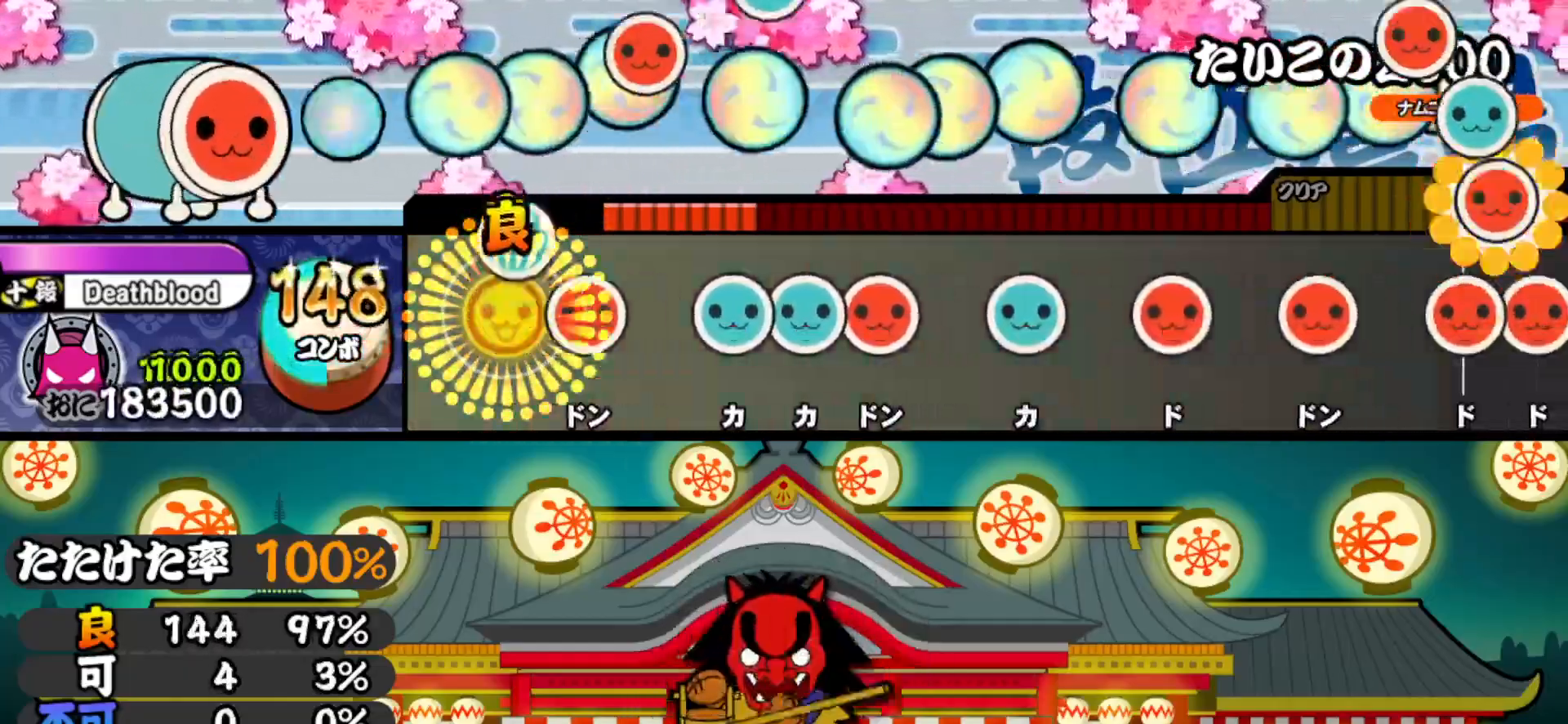
Gameplay with a controller (PlayStation layout); each line is a JSON object with the inputs held at the frame after it. "events" lists button and stick changes between this image and that frame as [ms after this image, input, new state], when the widget could be followed in between. Not read: left_stick.
{"buttons": ["DPAD_RIGHT"], "right_stick": "center", "events": [[83, "DPAD_UP", "up"], [100, "SQUARE", "down"], [233, "DPAD_UP", "down"], [233, "SQUARE", "up"], [300, "TRIANGLE", "down"], [317, "DPAD_UP", "up"], [383, "DPAD_RIGHT", "down"], [417, "TRIANGLE", "up"]]}
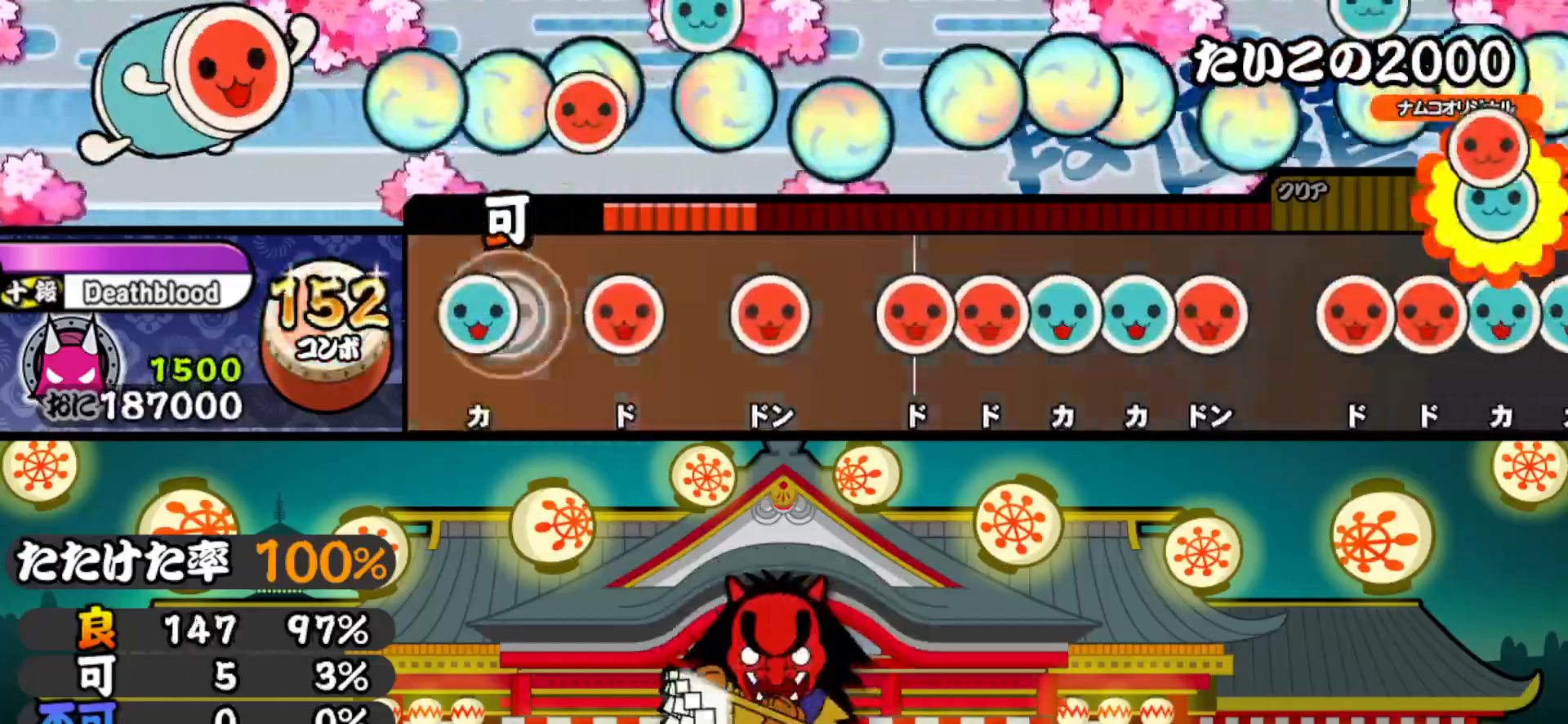
{"buttons": ["SQUARE"], "right_stick": "center", "events": [[17, "DPAD_RIGHT", "up"], [17, "TRIANGLE", "down"], [150, "DPAD_RIGHT", "down"], [150, "TRIANGLE", "up"], [267, "DPAD_RIGHT", "up"], [267, "SQUARE", "down"], [400, "DPAD_RIGHT", "down"], [400, "SQUARE", "up"], [483, "DPAD_RIGHT", "up"], [483, "SQUARE", "down"]]}
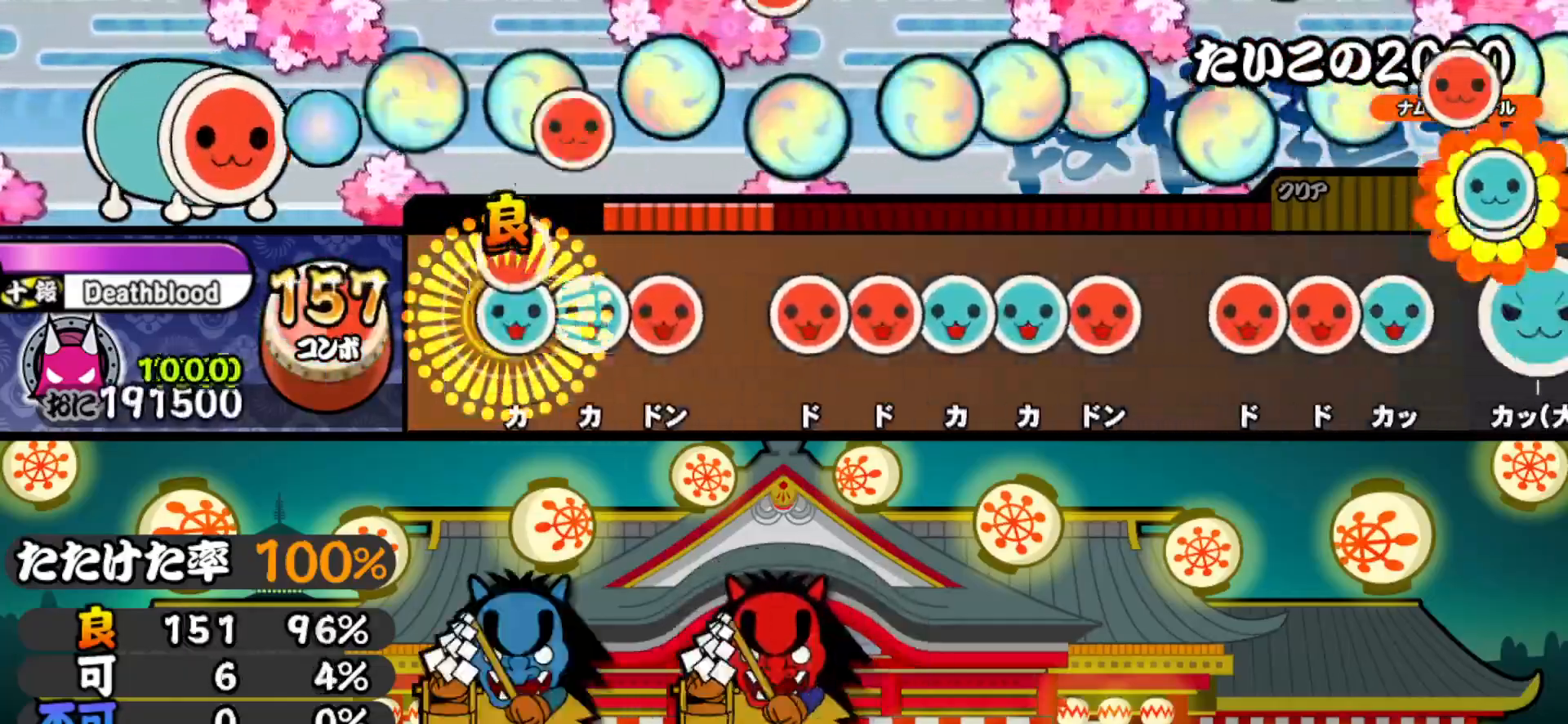
{"buttons": ["TRIANGLE", "DPAD_UP"], "right_stick": "center", "events": [[50, "DPAD_UP", "down"], [50, "SQUARE", "up"], [117, "TRIANGLE", "down"], [133, "DPAD_UP", "up"], [183, "DPAD_RIGHT", "down"], [217, "TRIANGLE", "up"], [300, "DPAD_RIGHT", "up"], [317, "SQUARE", "down"], [367, "DPAD_RIGHT", "down"], [367, "SQUARE", "up"], [450, "TRIANGLE", "down"], [467, "DPAD_RIGHT", "up"], [500, "DPAD_UP", "down"]]}
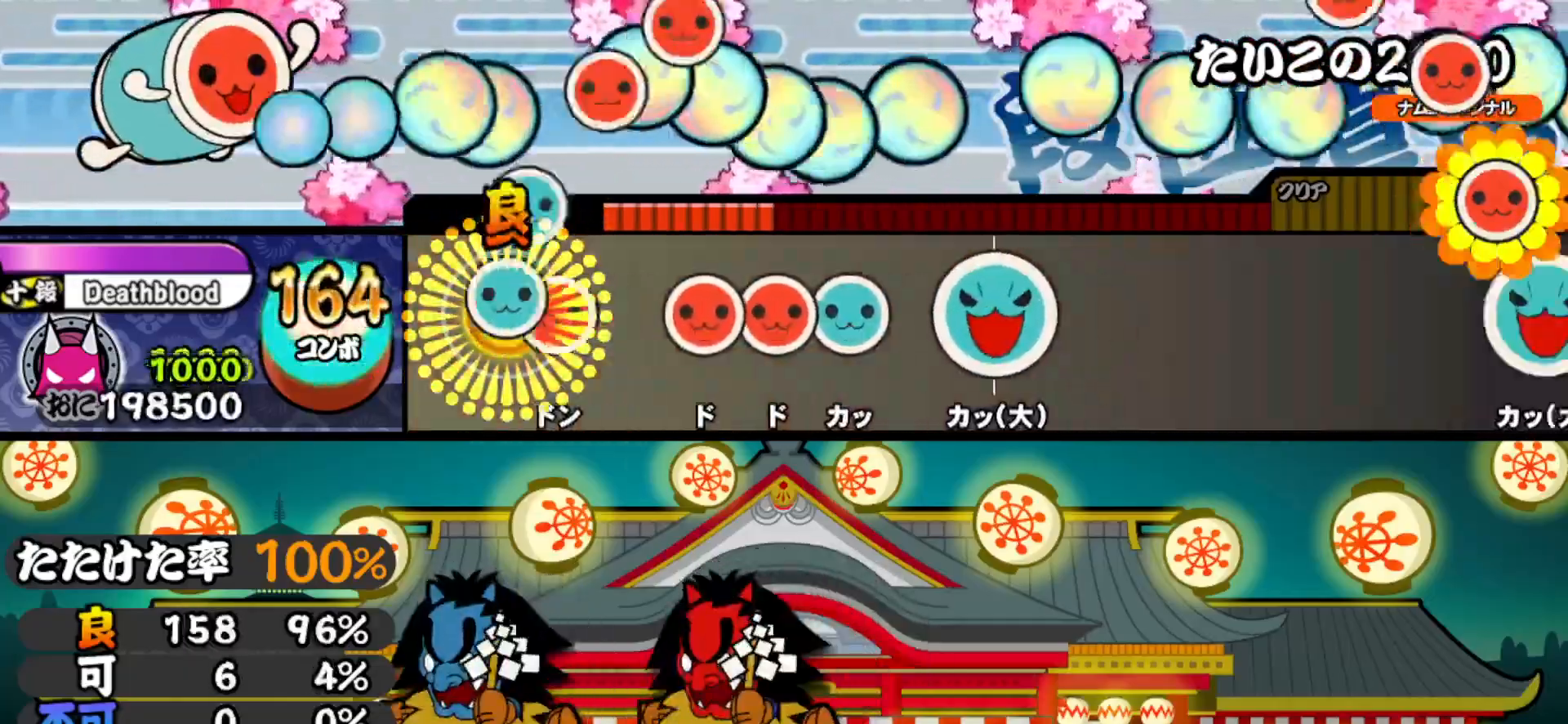
{"buttons": ["TRIANGLE"], "right_stick": "center", "events": [[33, "TRIANGLE", "up"], [83, "SQUARE", "down"], [100, "DPAD_UP", "up"], [200, "DPAD_RIGHT", "down"], [200, "SQUARE", "up"], [283, "DPAD_RIGHT", "up"], [283, "SQUARE", "down"], [350, "DPAD_UP", "down"], [383, "SQUARE", "up"], [483, "DPAD_UP", "up"], [483, "TRIANGLE", "down"]]}
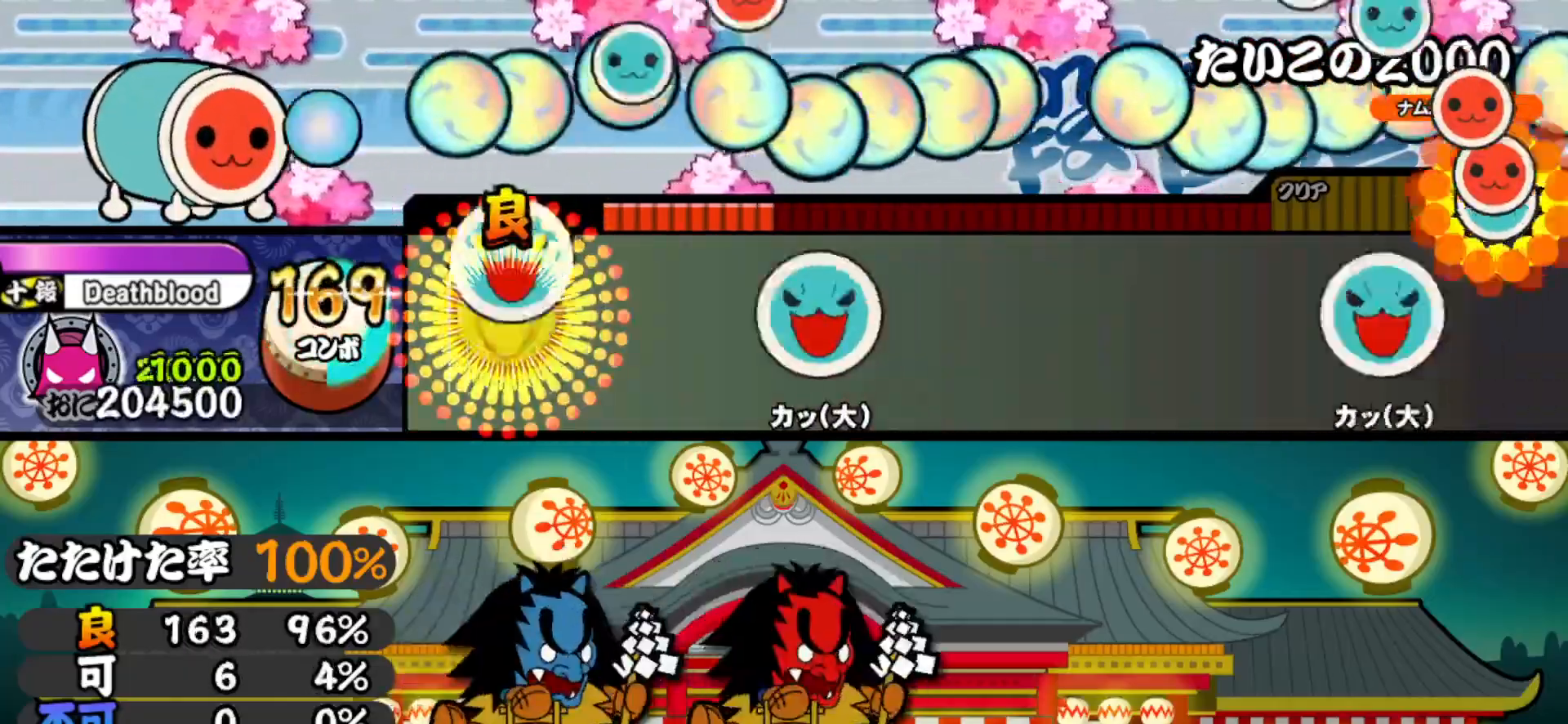
{"buttons": ["TRIANGLE"], "right_stick": "center", "events": [[117, "TRIANGLE", "up"], [233, "TRIANGLE", "down"], [383, "TRIANGLE", "up"], [500, "TRIANGLE", "down"]]}
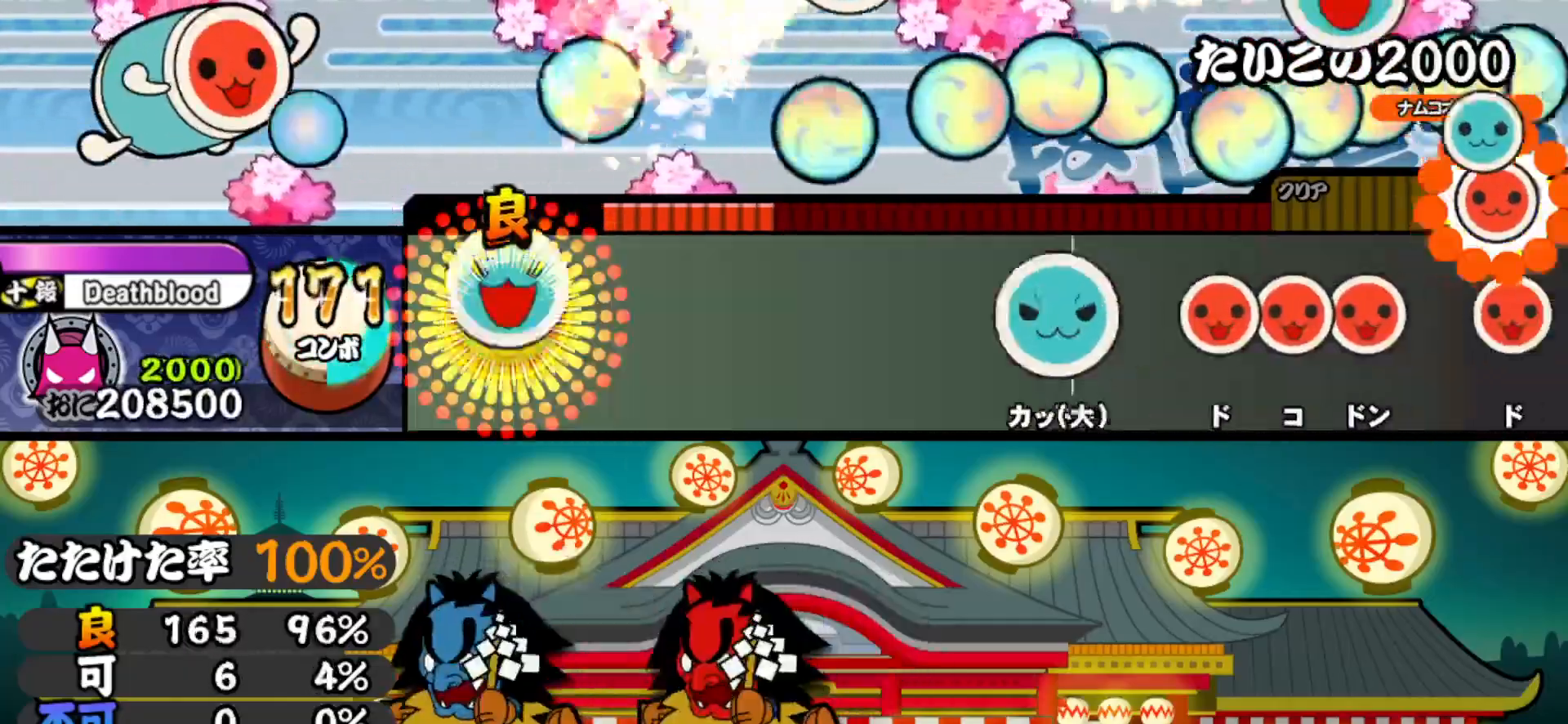
{"buttons": [], "right_stick": "center", "events": [[167, "TRIANGLE", "up"], [267, "TRIANGLE", "down"], [400, "TRIANGLE", "up"]]}
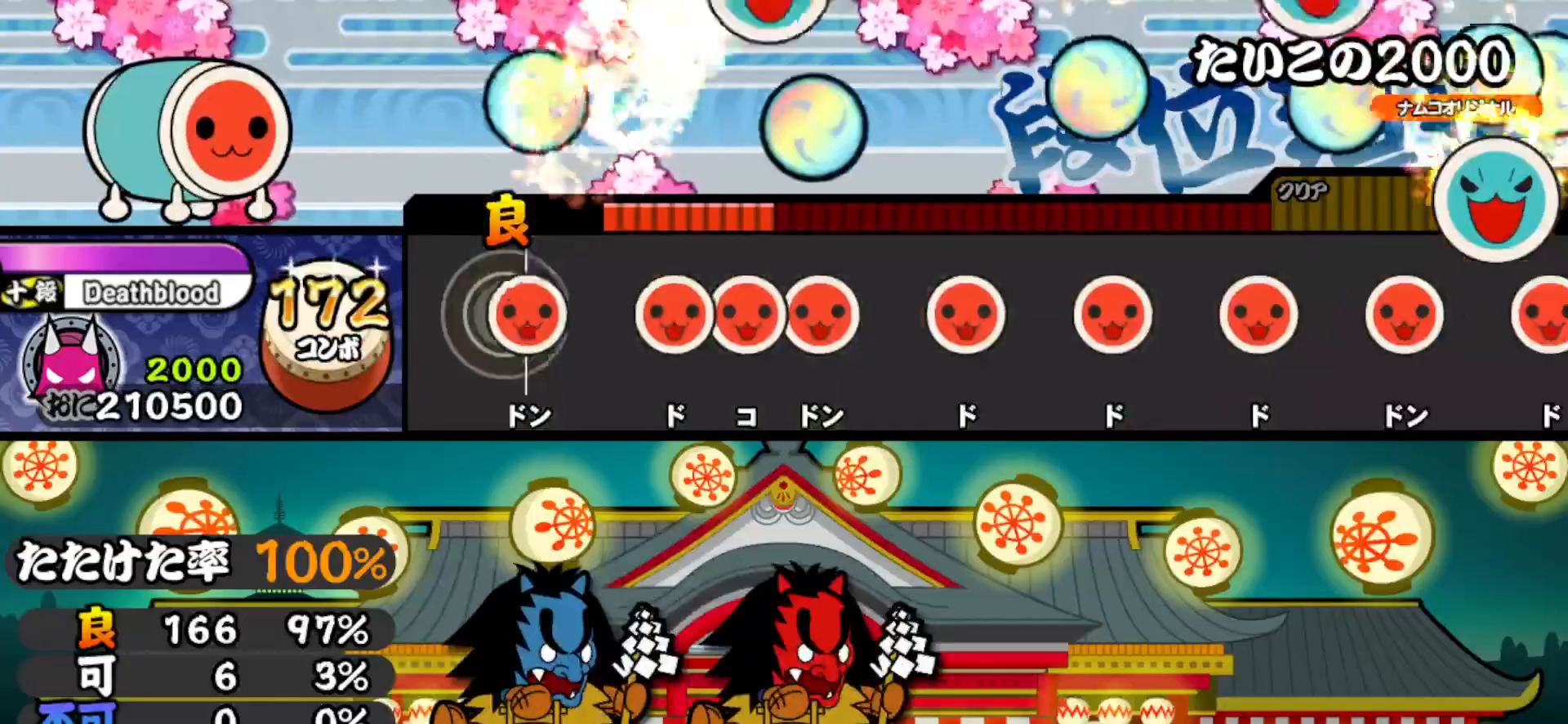
{"buttons": ["SQUARE"], "right_stick": "center", "events": [[33, "SQUARE", "down"], [167, "DPAD_RIGHT", "down"], [167, "SQUARE", "up"], [233, "DPAD_RIGHT", "up"], [233, "SQUARE", "down"], [300, "DPAD_RIGHT", "down"], [317, "SQUARE", "up"], [433, "DPAD_RIGHT", "up"], [450, "SQUARE", "down"]]}
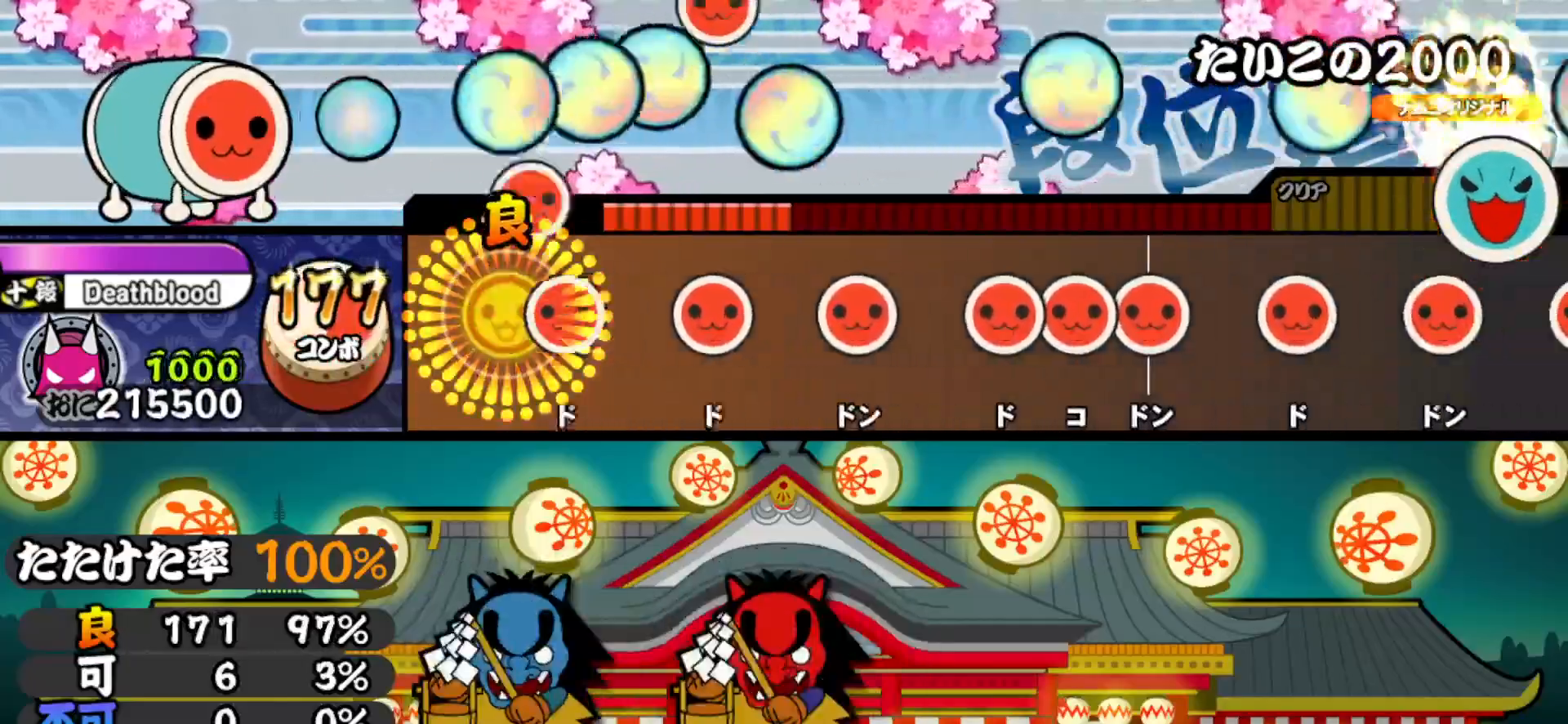
{"buttons": ["SQUARE"], "right_stick": "center", "events": [[83, "DPAD_RIGHT", "down"], [83, "SQUARE", "up"], [200, "DPAD_RIGHT", "up"], [217, "SQUARE", "down"], [350, "SQUARE", "up"], [367, "DPAD_RIGHT", "down"], [450, "DPAD_RIGHT", "up"], [483, "SQUARE", "down"]]}
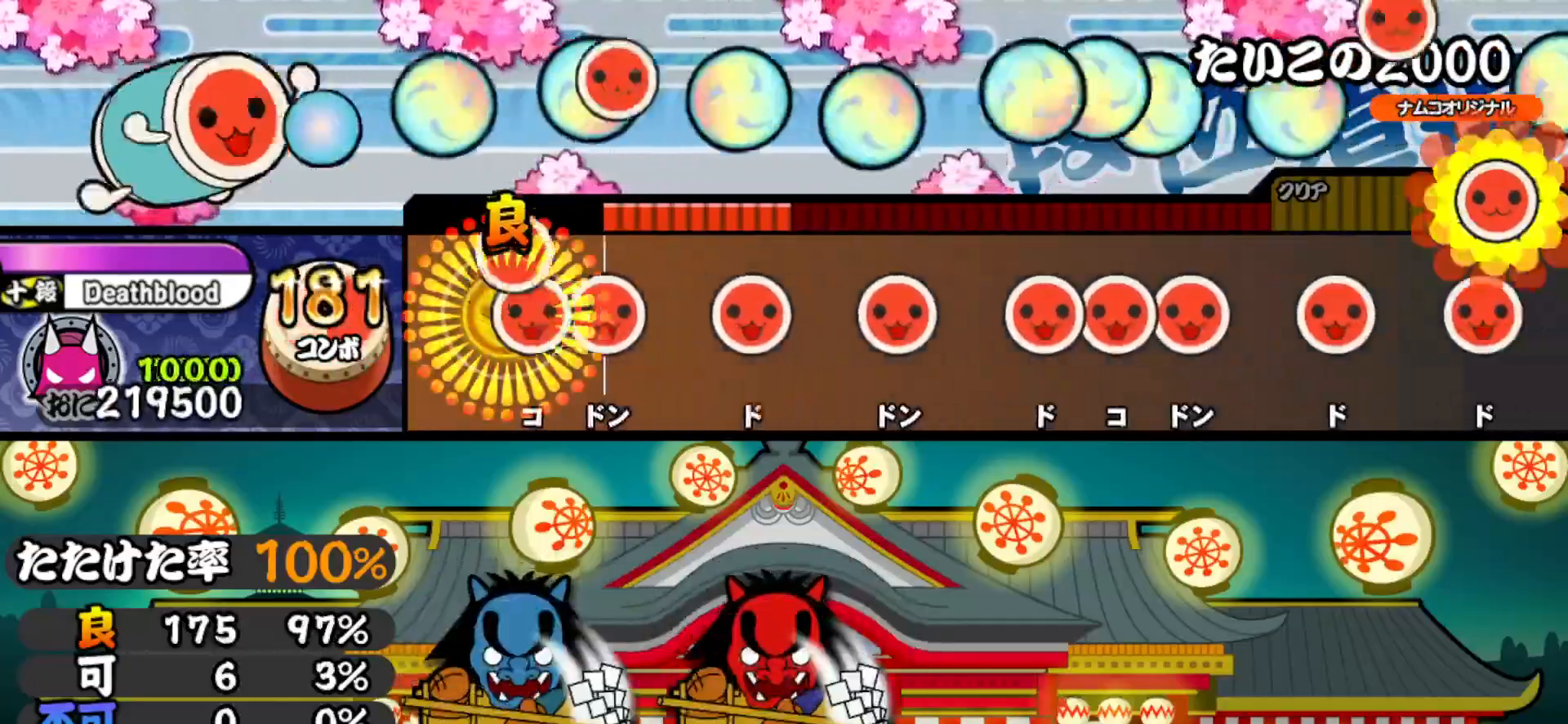
{"buttons": [], "right_stick": "center", "events": [[33, "DPAD_RIGHT", "down"], [67, "SQUARE", "up"], [117, "DPAD_RIGHT", "up"], [117, "SQUARE", "down"], [233, "SQUARE", "up"], [250, "DPAD_RIGHT", "down"], [367, "DPAD_RIGHT", "up"], [383, "SQUARE", "down"], [483, "SQUARE", "up"]]}
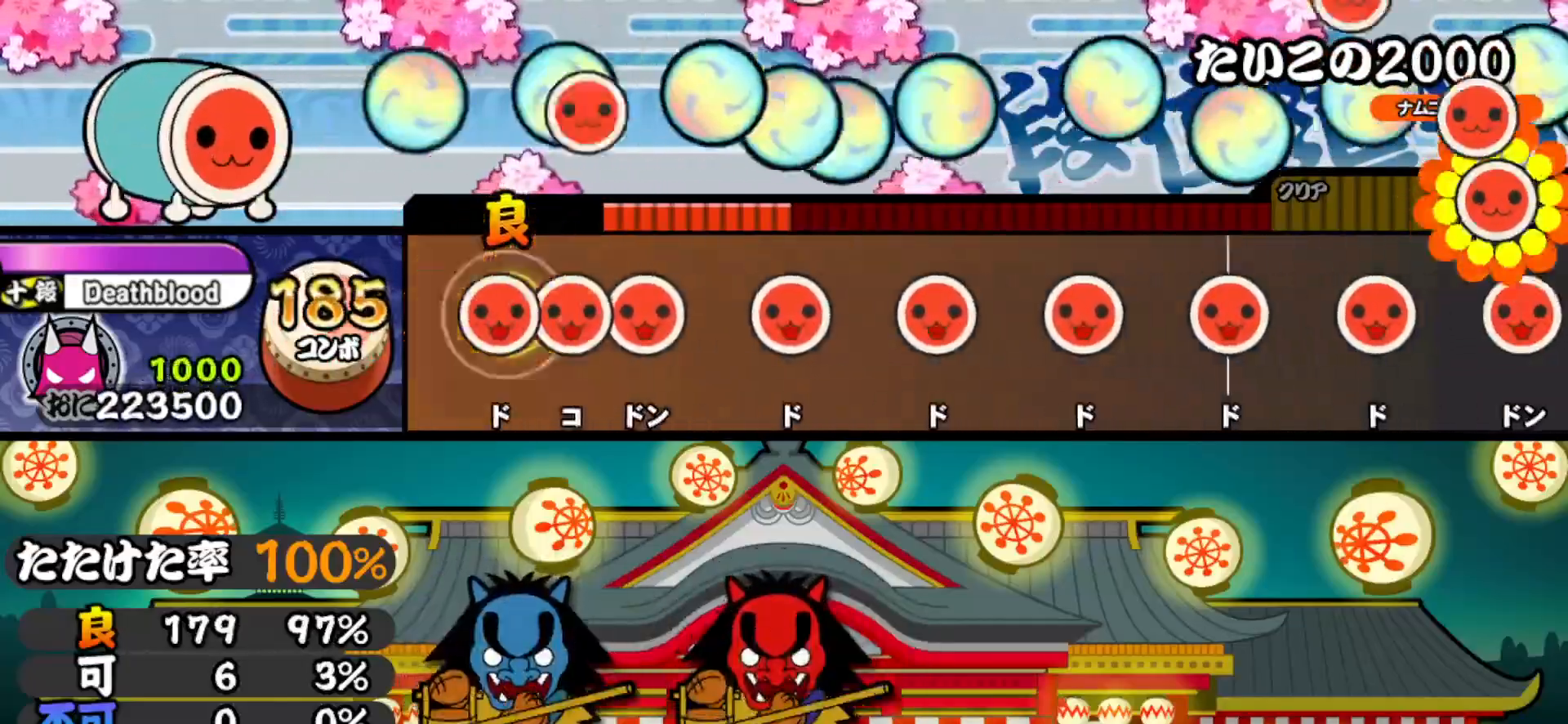
{"buttons": ["DPAD_RIGHT"], "right_stick": "center", "events": [[17, "DPAD_RIGHT", "down"], [83, "DPAD_RIGHT", "up"], [83, "SQUARE", "down"], [150, "DPAD_RIGHT", "down"], [167, "SQUARE", "up"], [267, "DPAD_RIGHT", "up"], [283, "SQUARE", "down"], [400, "DPAD_RIGHT", "down"], [400, "SQUARE", "up"]]}
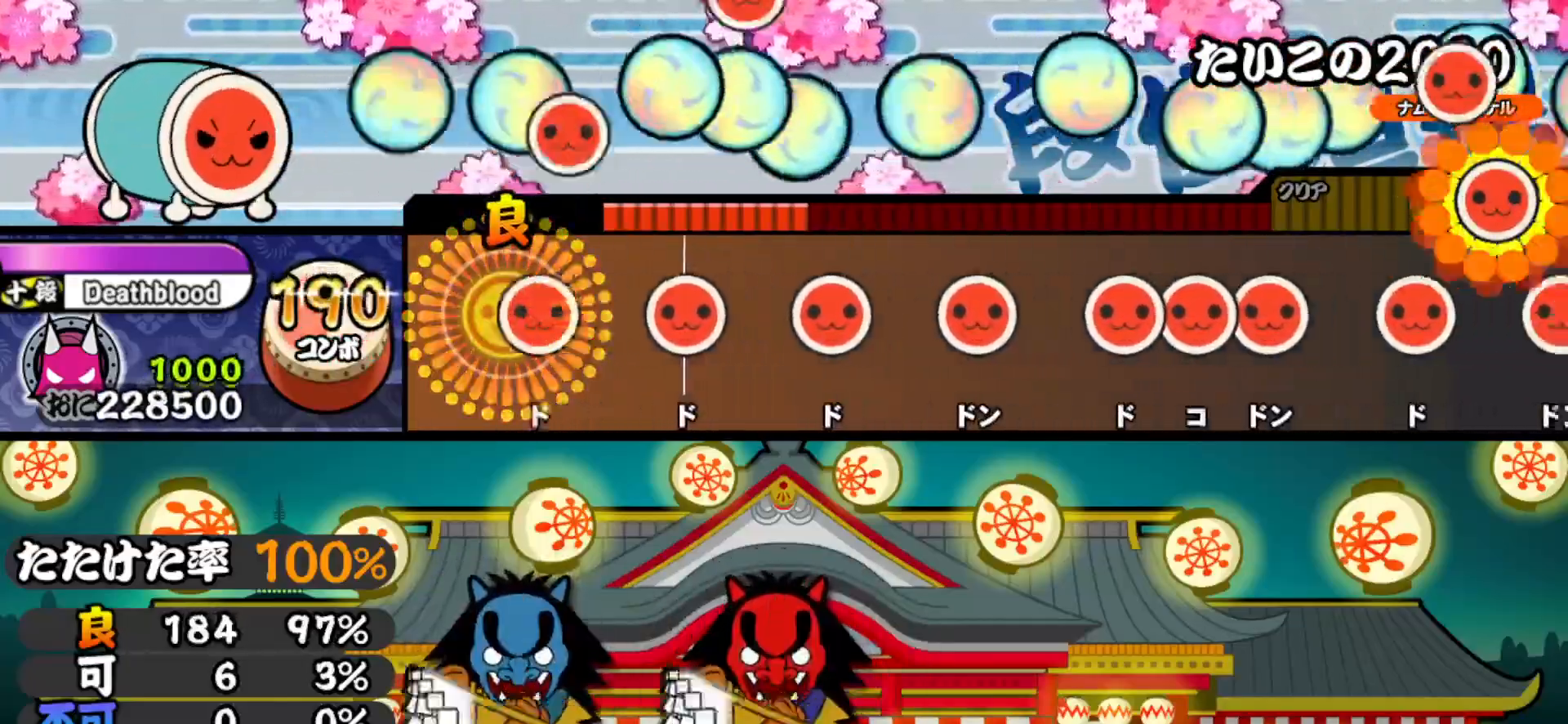
{"buttons": ["DPAD_RIGHT"], "right_stick": "center", "events": [[17, "DPAD_RIGHT", "up"], [33, "SQUARE", "down"], [167, "SQUARE", "up"], [183, "DPAD_RIGHT", "down"], [283, "DPAD_RIGHT", "up"], [317, "SQUARE", "down"], [450, "SQUARE", "up"], [467, "DPAD_RIGHT", "down"]]}
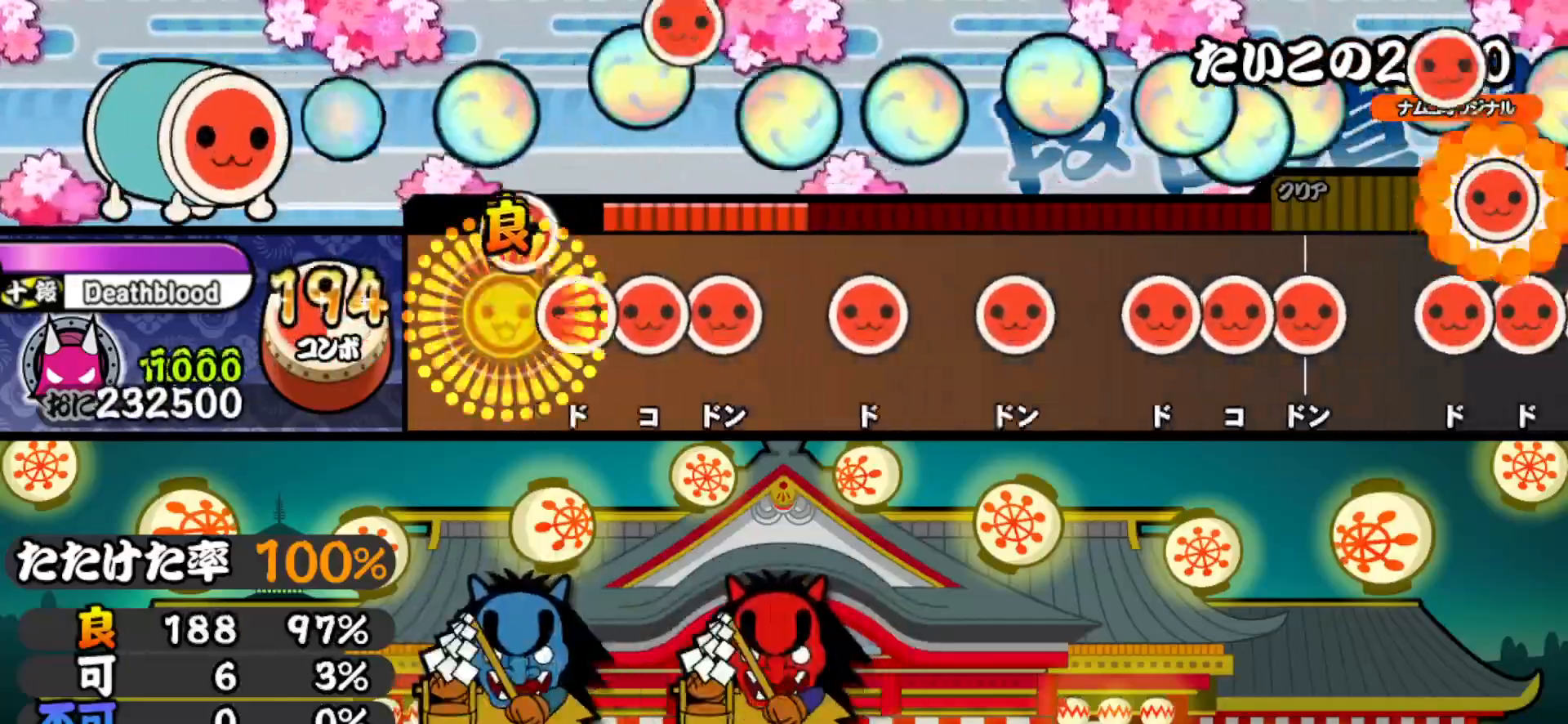
{"buttons": ["SQUARE"], "right_stick": "center", "events": [[67, "DPAD_RIGHT", "up"], [100, "SQUARE", "down"], [150, "DPAD_RIGHT", "down"], [167, "SQUARE", "up"], [233, "DPAD_RIGHT", "up"], [233, "SQUARE", "down"], [350, "SQUARE", "up"], [367, "DPAD_RIGHT", "down"], [467, "DPAD_RIGHT", "up"], [483, "SQUARE", "down"]]}
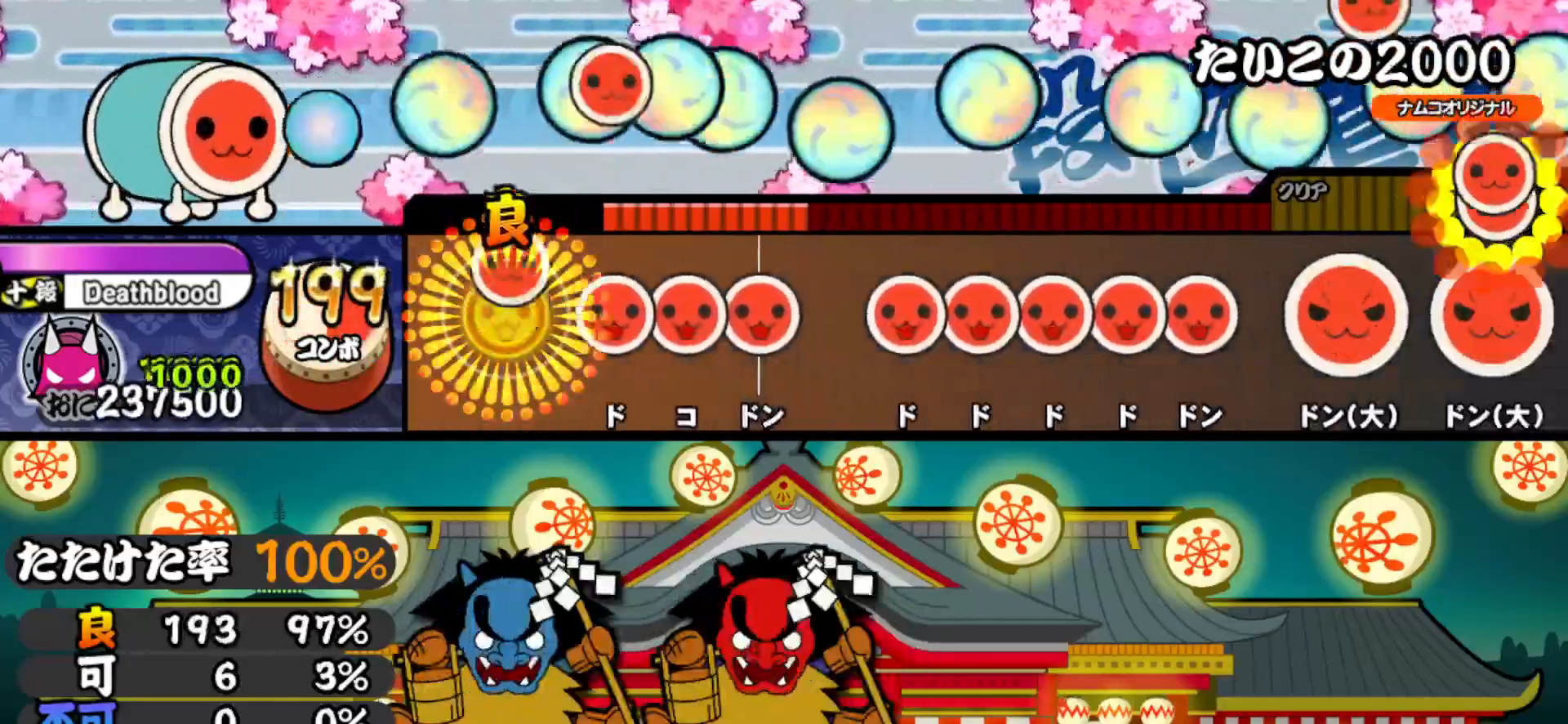
{"buttons": ["SQUARE"], "right_stick": "center", "events": [[100, "SQUARE", "up"], [117, "DPAD_RIGHT", "down"], [183, "DPAD_RIGHT", "up"], [183, "SQUARE", "down"], [250, "DPAD_RIGHT", "down"], [267, "SQUARE", "up"], [350, "DPAD_RIGHT", "up"], [383, "SQUARE", "down"], [450, "SQUARE", "up"], [467, "DPAD_RIGHT", "down"], [500, "DPAD_RIGHT", "up"], [500, "SQUARE", "down"]]}
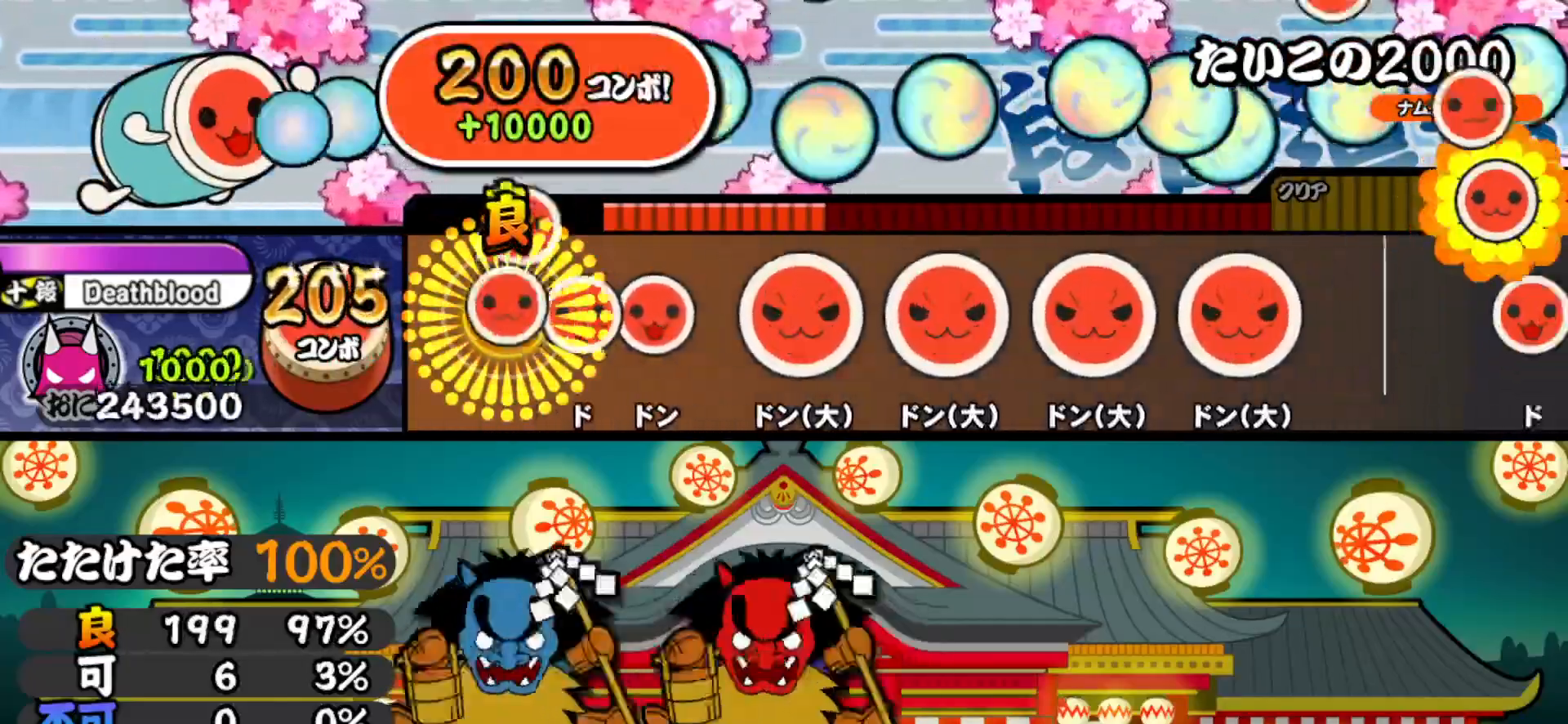
{"buttons": ["SQUARE"], "right_stick": "center", "events": [[83, "DPAD_RIGHT", "down"], [83, "SQUARE", "up"], [150, "SQUARE", "down"], [167, "DPAD_RIGHT", "up"], [267, "SQUARE", "up"], [283, "DPAD_RIGHT", "down"], [417, "DPAD_RIGHT", "up"], [417, "SQUARE", "down"]]}
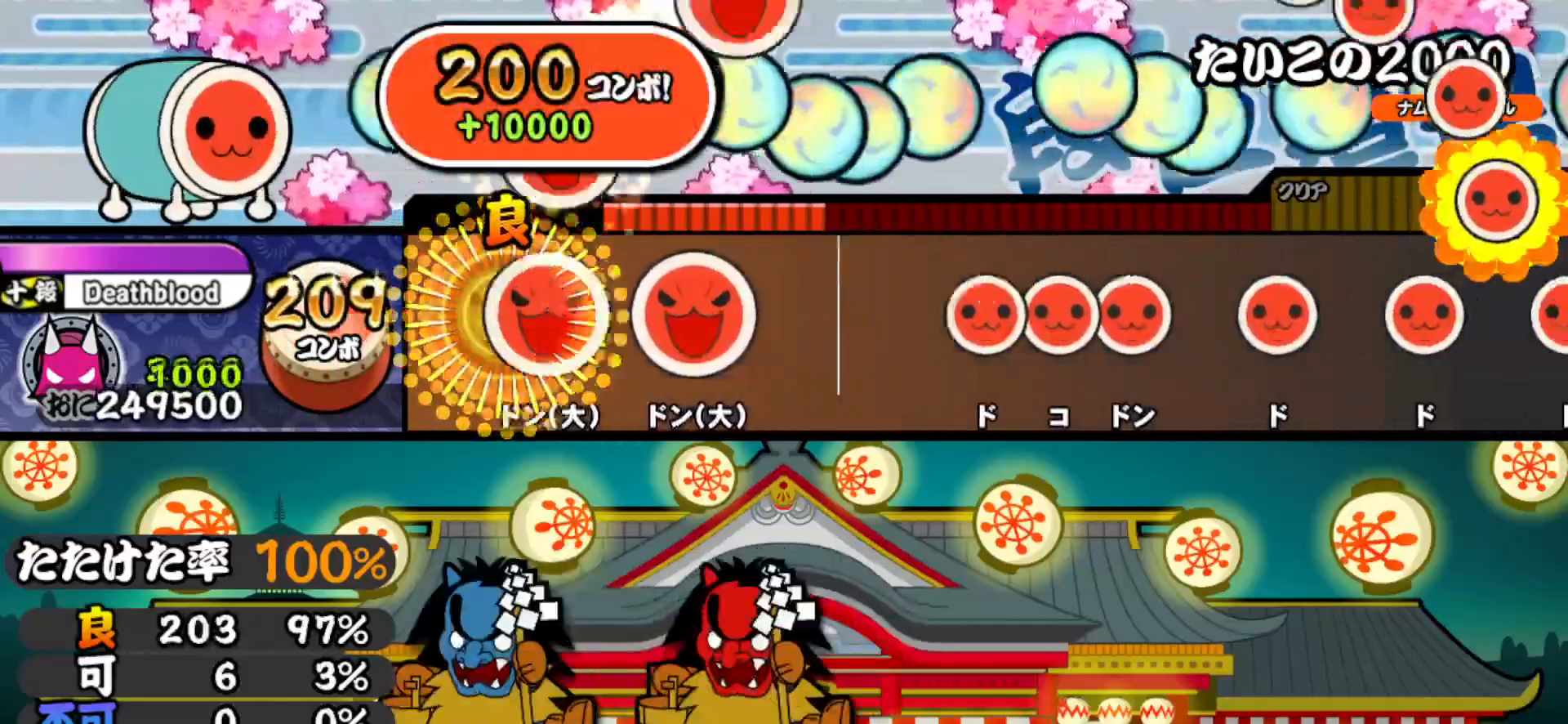
{"buttons": ["SQUARE"], "right_stick": "center", "events": [[50, "DPAD_RIGHT", "down"], [50, "SQUARE", "up"], [183, "DPAD_RIGHT", "up"], [183, "SQUARE", "down"], [283, "SQUARE", "up"], [467, "SQUARE", "down"]]}
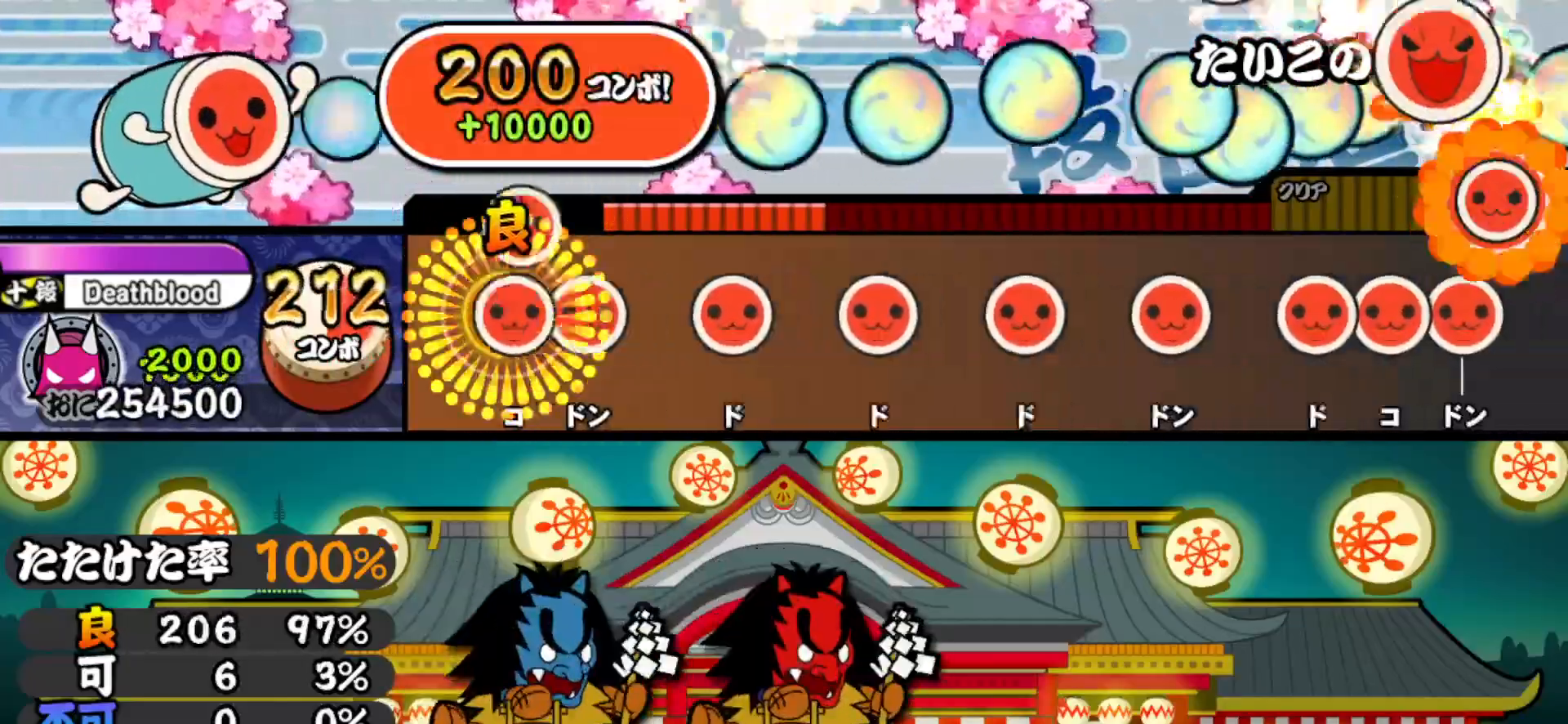
{"buttons": ["DPAD_RIGHT"], "right_stick": "center", "events": [[33, "DPAD_RIGHT", "down"], [33, "SQUARE", "up"], [100, "DPAD_RIGHT", "up"], [100, "SQUARE", "down"], [200, "SQUARE", "up"], [233, "DPAD_RIGHT", "down"], [333, "DPAD_RIGHT", "up"], [367, "SQUARE", "down"], [483, "SQUARE", "up"], [500, "DPAD_RIGHT", "down"]]}
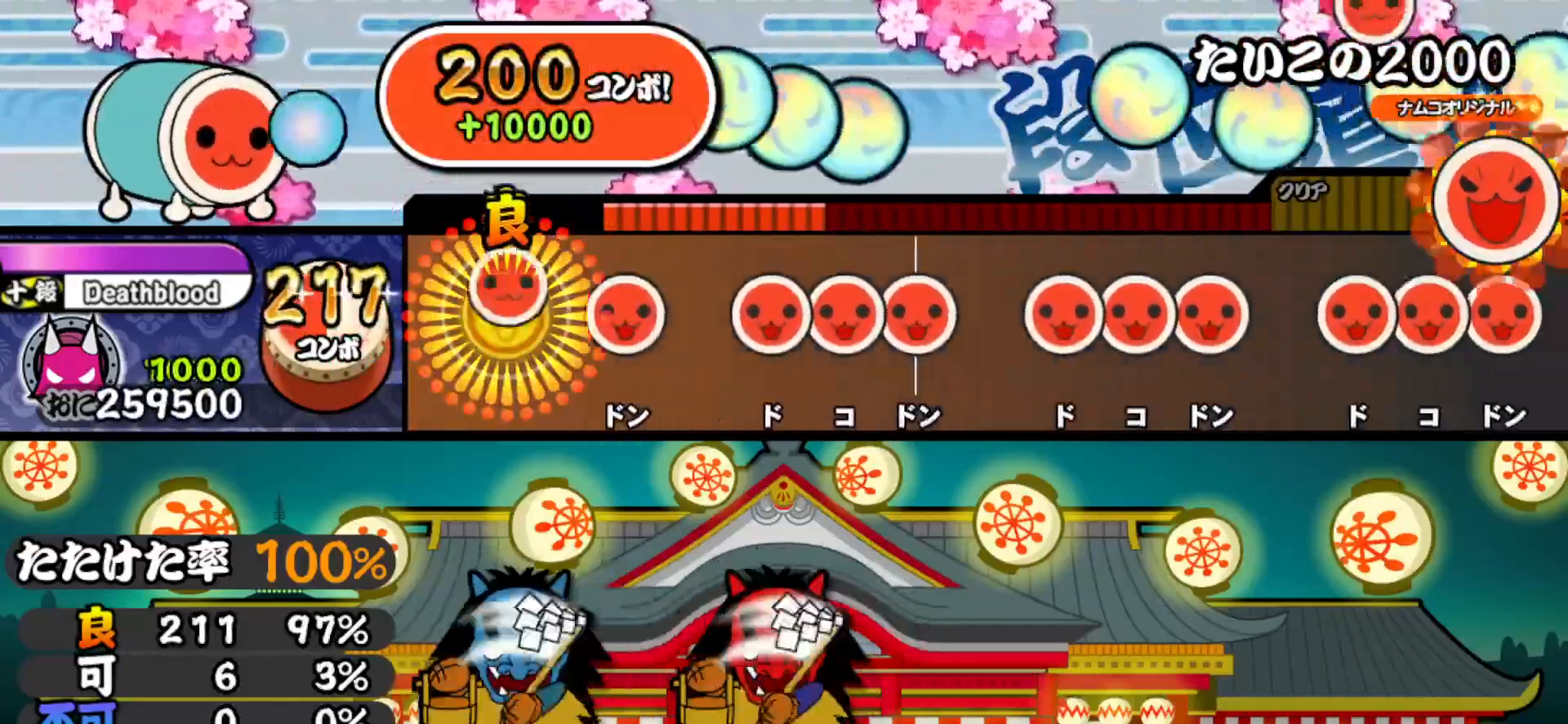
{"buttons": [], "right_stick": "center", "events": [[100, "DPAD_RIGHT", "up"], [100, "SQUARE", "down"], [233, "SQUARE", "up"], [267, "DPAD_RIGHT", "down"], [317, "SQUARE", "down"], [333, "DPAD_RIGHT", "up"], [400, "DPAD_RIGHT", "down"], [400, "SQUARE", "up"], [500, "DPAD_RIGHT", "up"]]}
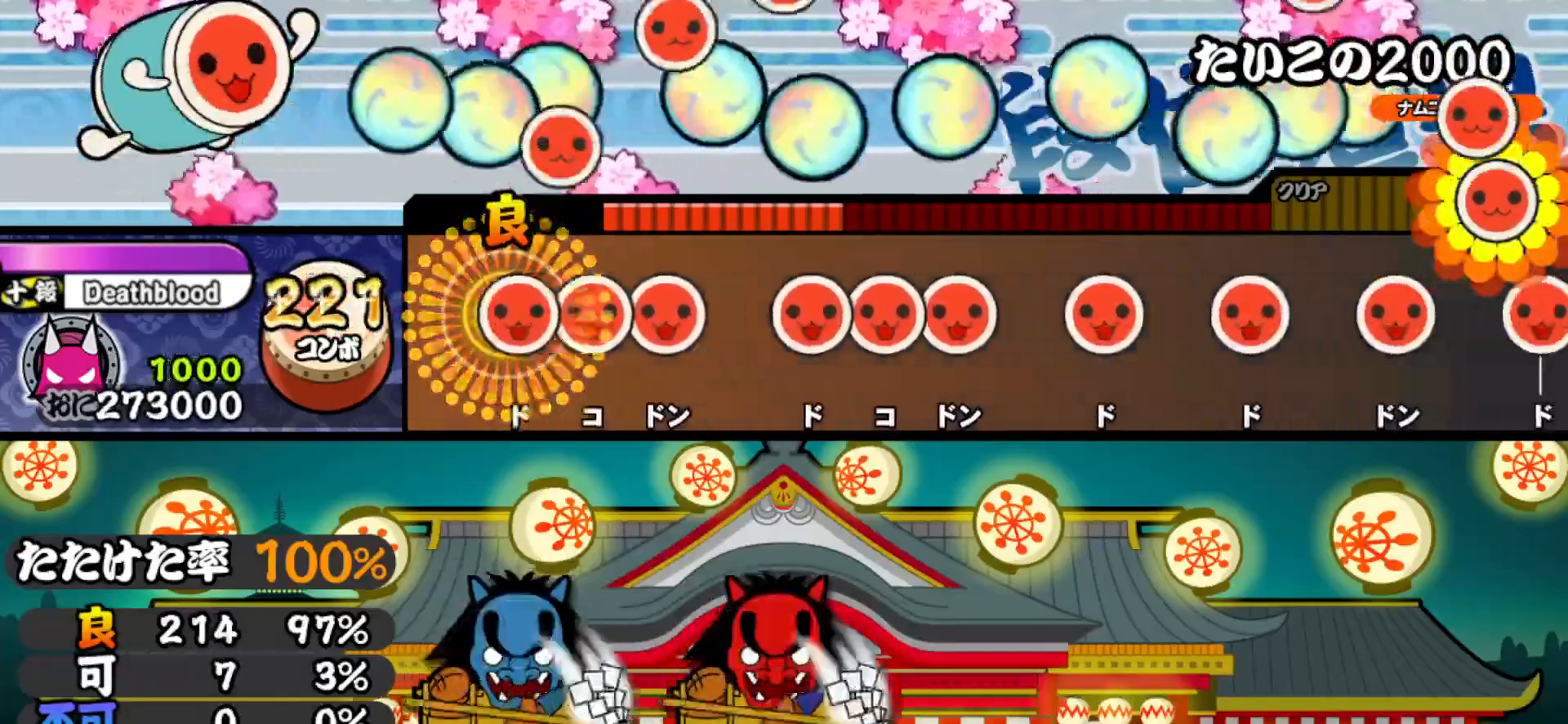
{"buttons": ["DPAD_RIGHT"], "right_stick": "center", "events": [[50, "SQUARE", "down"], [117, "DPAD_RIGHT", "down"], [117, "SQUARE", "up"], [167, "SQUARE", "down"], [183, "DPAD_RIGHT", "up"], [283, "SQUARE", "up"], [317, "DPAD_RIGHT", "down"], [367, "SQUARE", "down"], [383, "DPAD_RIGHT", "up"], [450, "DPAD_RIGHT", "down"], [467, "SQUARE", "up"]]}
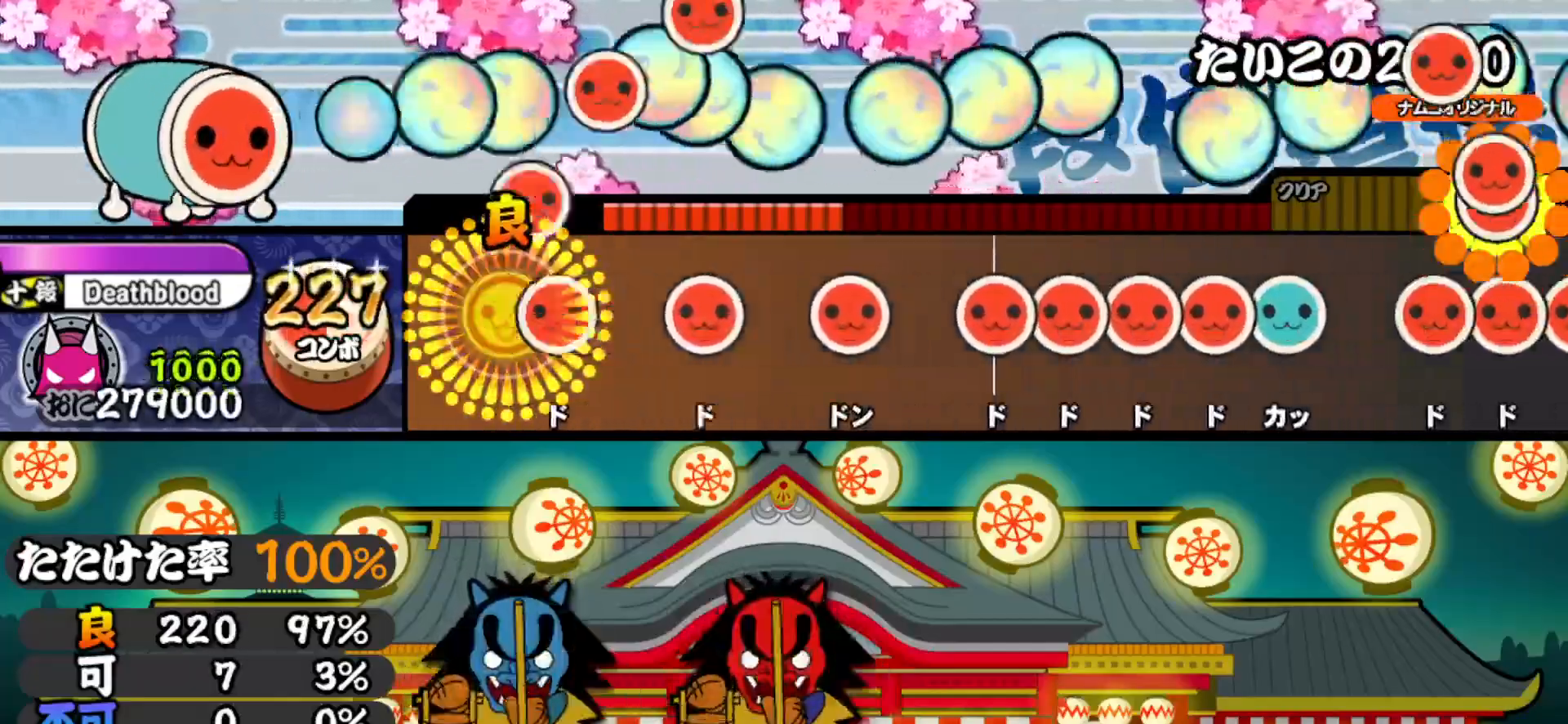
{"buttons": ["DPAD_RIGHT"], "right_stick": "center", "events": [[67, "DPAD_RIGHT", "up"], [67, "SQUARE", "down"], [200, "SQUARE", "up"], [217, "DPAD_RIGHT", "down"], [317, "DPAD_RIGHT", "up"], [333, "SQUARE", "down"], [450, "SQUARE", "up"], [467, "DPAD_RIGHT", "down"]]}
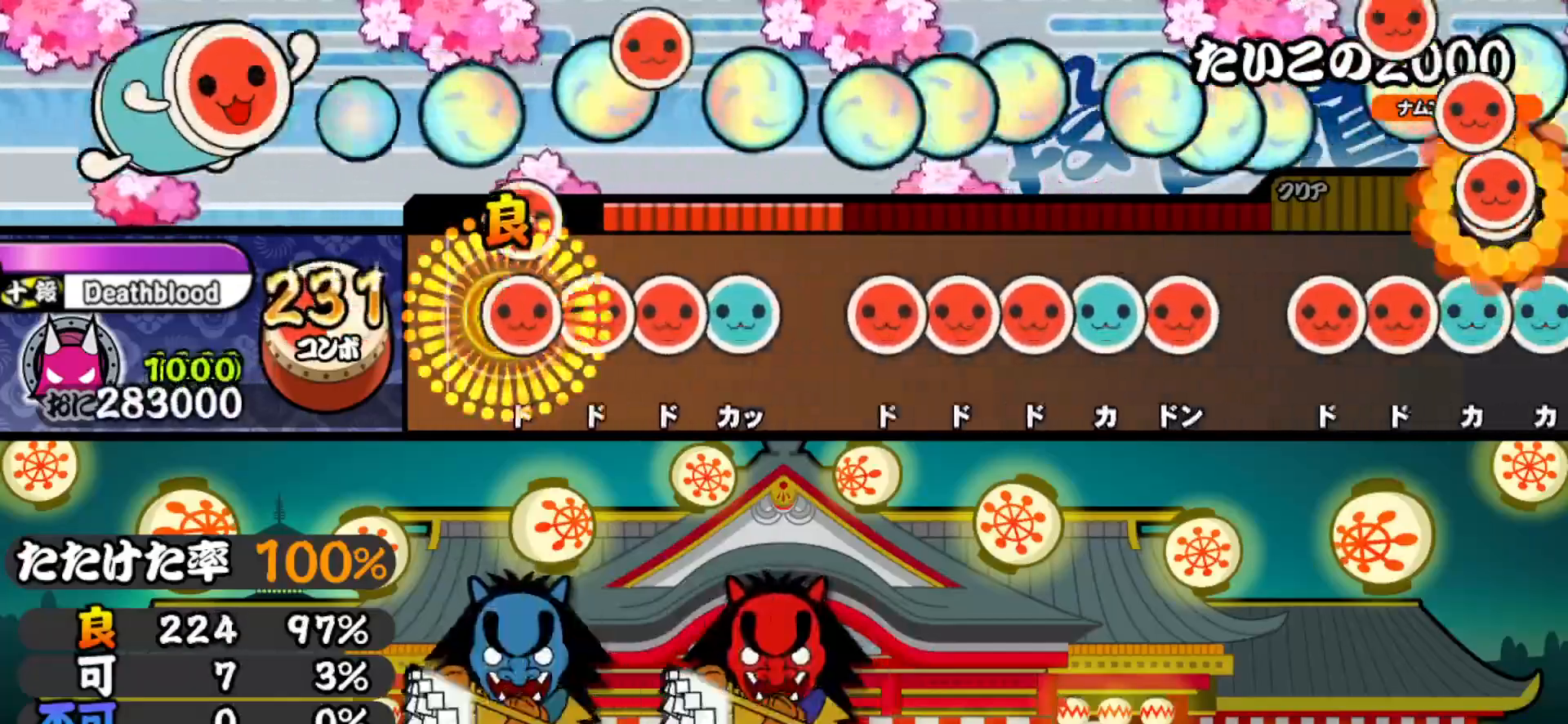
{"buttons": ["DPAD_RIGHT"], "right_stick": "center", "events": [[33, "DPAD_RIGHT", "up"], [33, "SQUARE", "down"], [100, "DPAD_RIGHT", "down"], [117, "SQUARE", "up"], [167, "SQUARE", "down"], [183, "DPAD_RIGHT", "up"], [233, "DPAD_UP", "down"], [250, "SQUARE", "up"], [333, "DPAD_UP", "up"], [383, "SQUARE", "down"], [433, "DPAD_RIGHT", "down"], [450, "SQUARE", "up"]]}
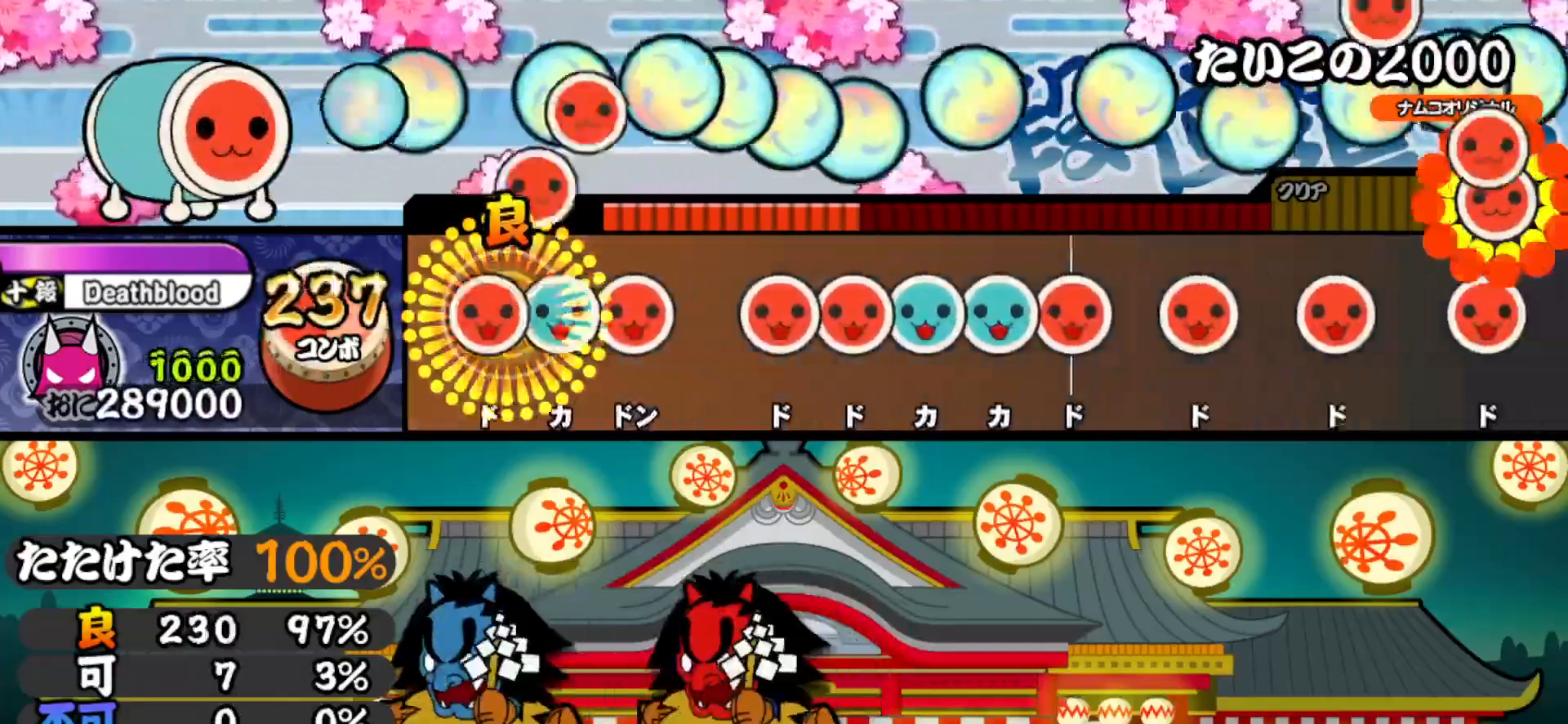
{"buttons": ["TRIANGLE"], "right_stick": "center", "events": [[17, "DPAD_RIGHT", "up"], [17, "SQUARE", "down"], [83, "DPAD_UP", "down"], [83, "SQUARE", "up"], [167, "SQUARE", "down"], [183, "DPAD_UP", "up"], [250, "SQUARE", "up"], [283, "DPAD_RIGHT", "down"], [333, "SQUARE", "down"], [350, "DPAD_RIGHT", "up"], [417, "SQUARE", "up"], [433, "DPAD_UP", "down"], [483, "TRIANGLE", "down"], [500, "DPAD_UP", "up"]]}
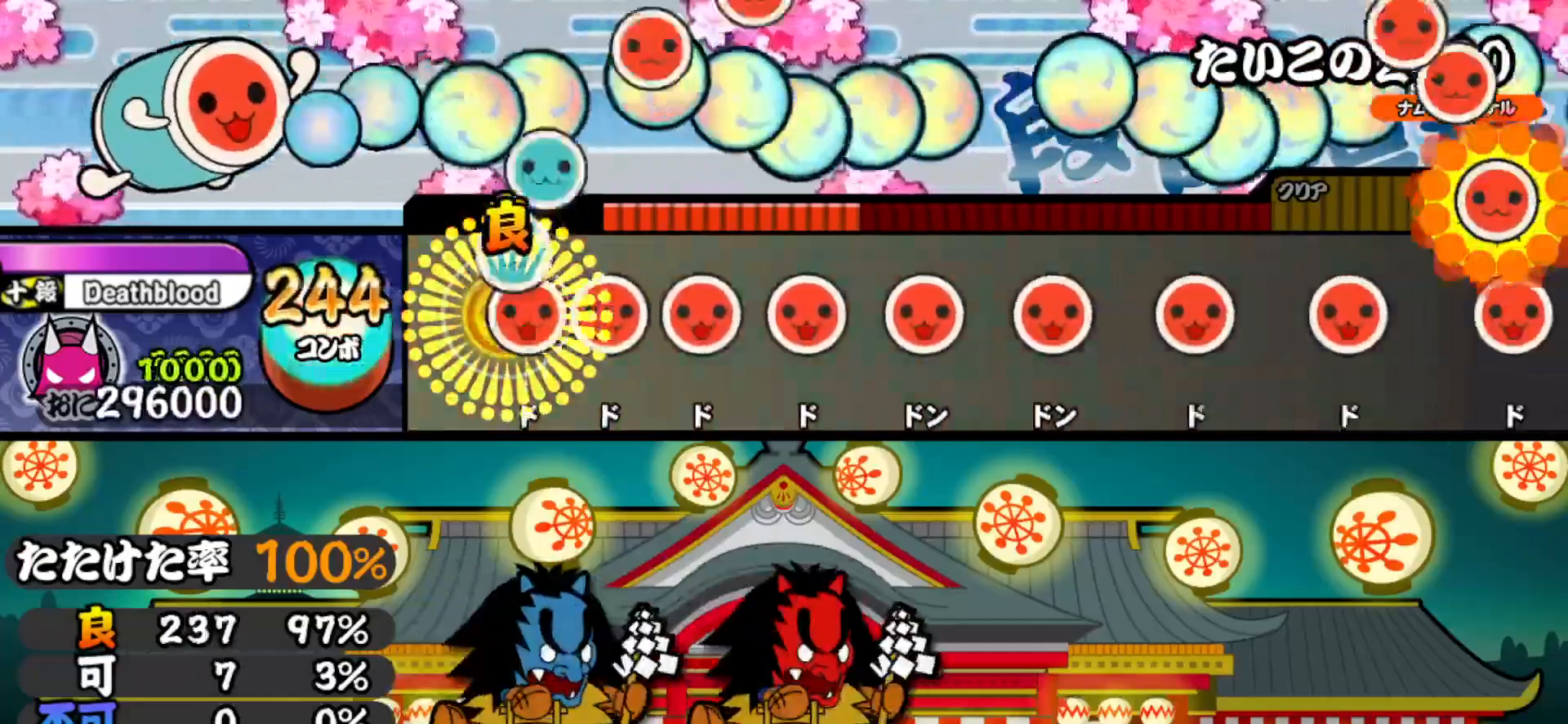
{"buttons": ["DPAD_RIGHT"], "right_stick": "center", "events": [[50, "DPAD_RIGHT", "down"], [67, "TRIANGLE", "up"], [133, "DPAD_RIGHT", "up"], [133, "SQUARE", "down"], [200, "DPAD_RIGHT", "down"], [200, "SQUARE", "up"], [267, "DPAD_RIGHT", "up"], [267, "SQUARE", "down"], [317, "DPAD_RIGHT", "down"], [317, "SQUARE", "up"], [383, "SQUARE", "down"], [400, "DPAD_RIGHT", "up"], [433, "SQUARE", "up"], [450, "DPAD_RIGHT", "down"]]}
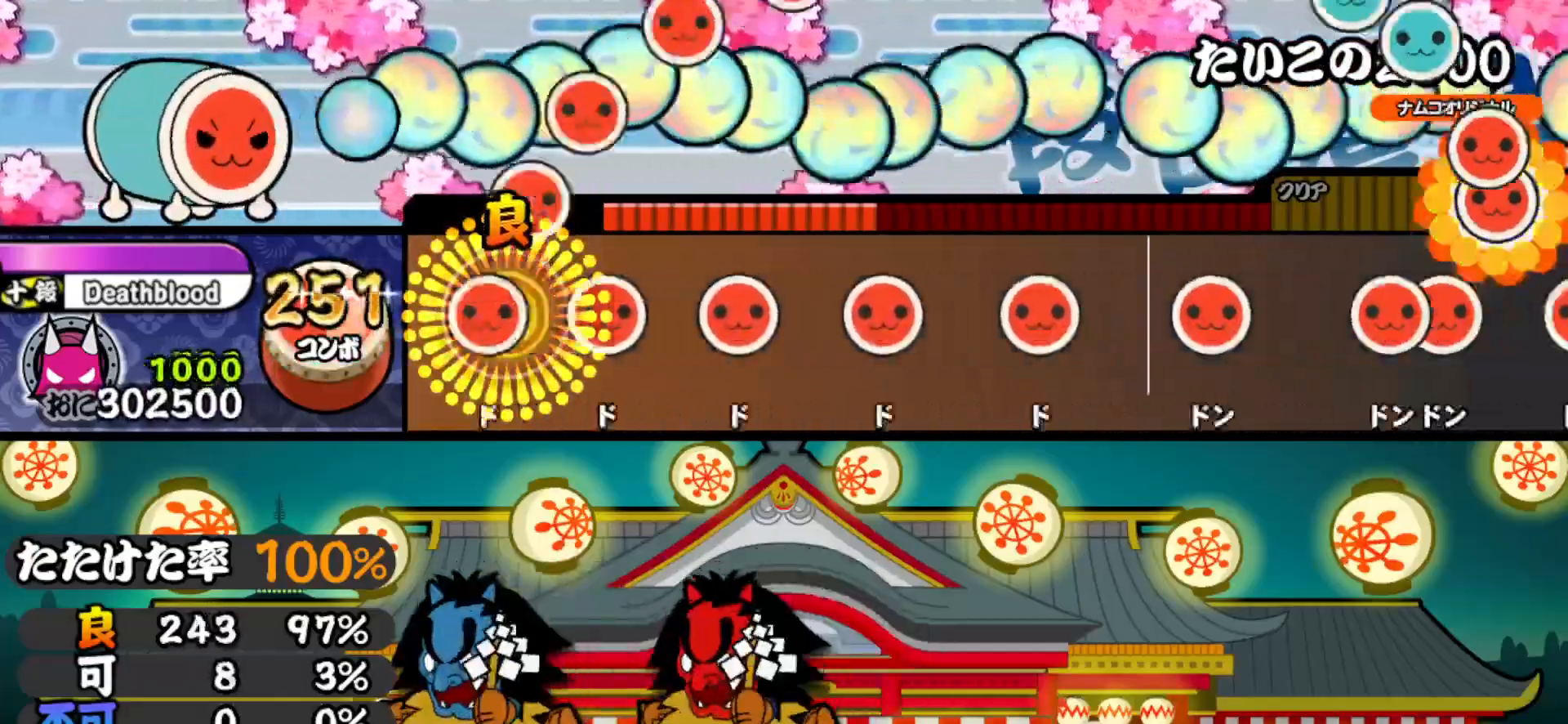
{"buttons": ["DPAD_RIGHT"], "right_stick": "center", "events": [[17, "DPAD_RIGHT", "up"], [17, "SQUARE", "down"], [67, "SQUARE", "up"], [83, "DPAD_RIGHT", "down"], [133, "SQUARE", "down"], [150, "DPAD_RIGHT", "up"], [217, "DPAD_RIGHT", "down"], [217, "SQUARE", "up"], [283, "DPAD_RIGHT", "up"], [283, "SQUARE", "down"], [333, "DPAD_RIGHT", "down"], [333, "SQUARE", "up"], [400, "SQUARE", "down"], [417, "DPAD_RIGHT", "up"], [467, "DPAD_RIGHT", "down"], [483, "SQUARE", "up"]]}
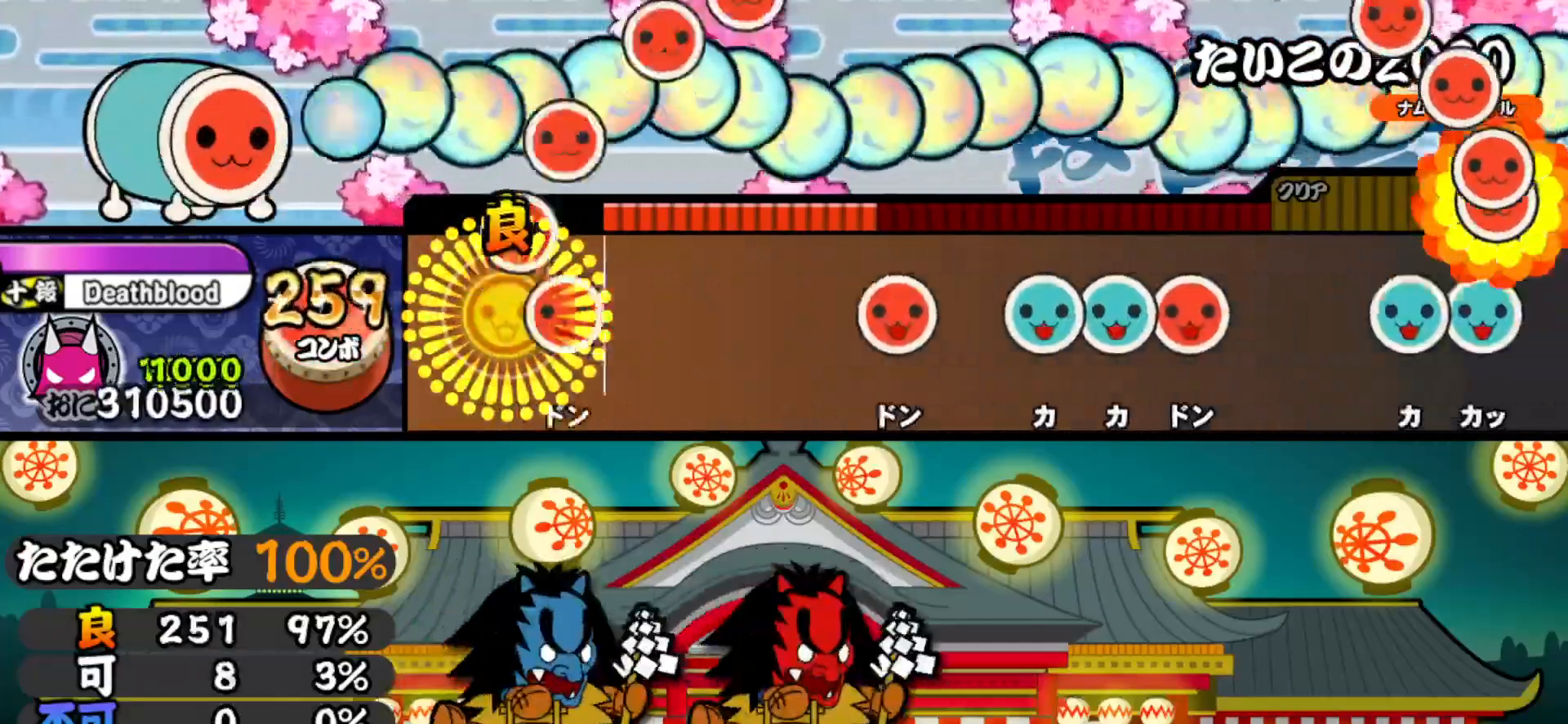
{"buttons": [], "right_stick": "center", "events": [[50, "DPAD_RIGHT", "up"], [50, "SQUARE", "down"], [100, "DPAD_RIGHT", "down"], [100, "SQUARE", "up"], [233, "DPAD_RIGHT", "up"], [383, "SQUARE", "down"], [500, "SQUARE", "up"]]}
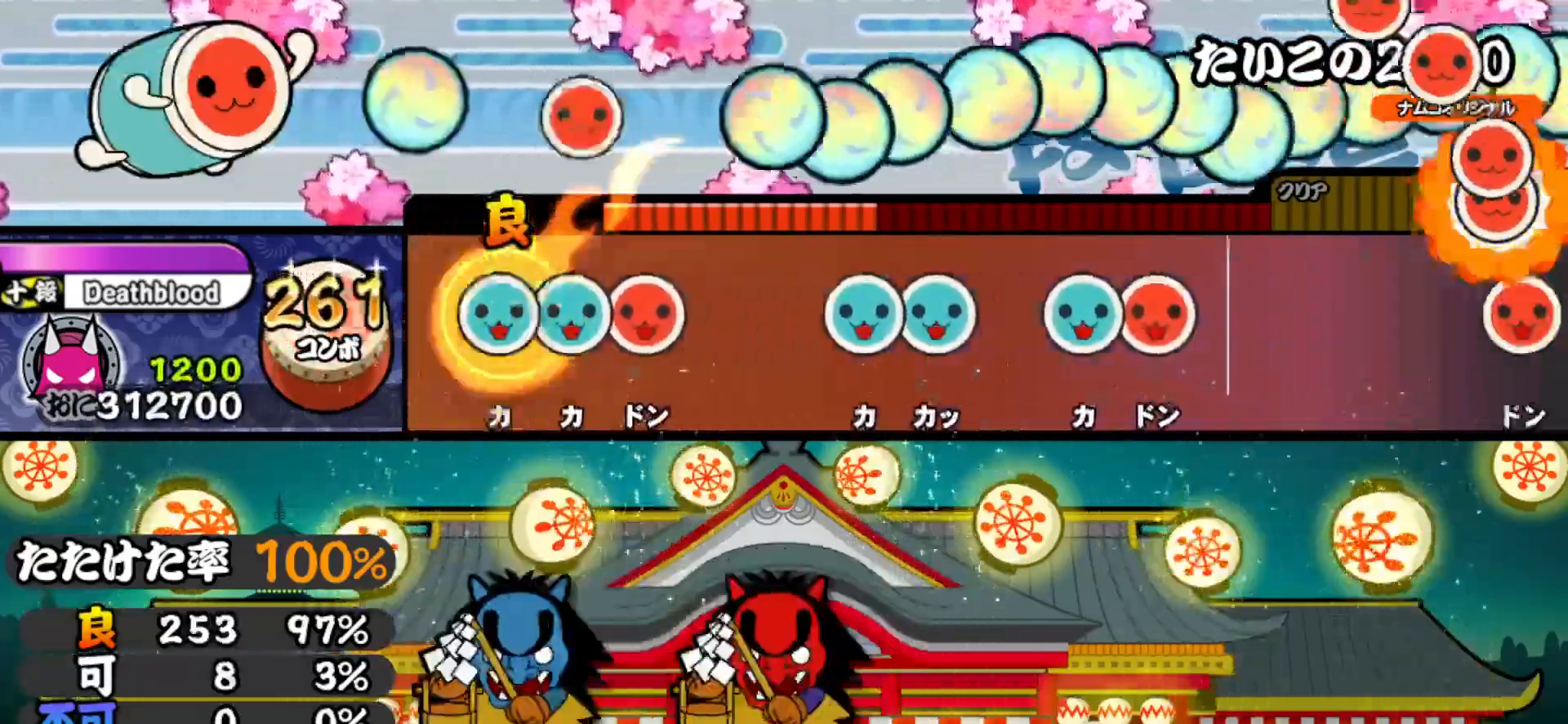
{"buttons": ["DPAD_UP"], "right_stick": "center", "events": [[17, "DPAD_UP", "down"], [83, "DPAD_UP", "up"], [83, "TRIANGLE", "down"], [167, "DPAD_RIGHT", "down"], [183, "TRIANGLE", "up"], [300, "DPAD_RIGHT", "up"], [383, "TRIANGLE", "down"], [433, "DPAD_UP", "down"], [433, "TRIANGLE", "up"]]}
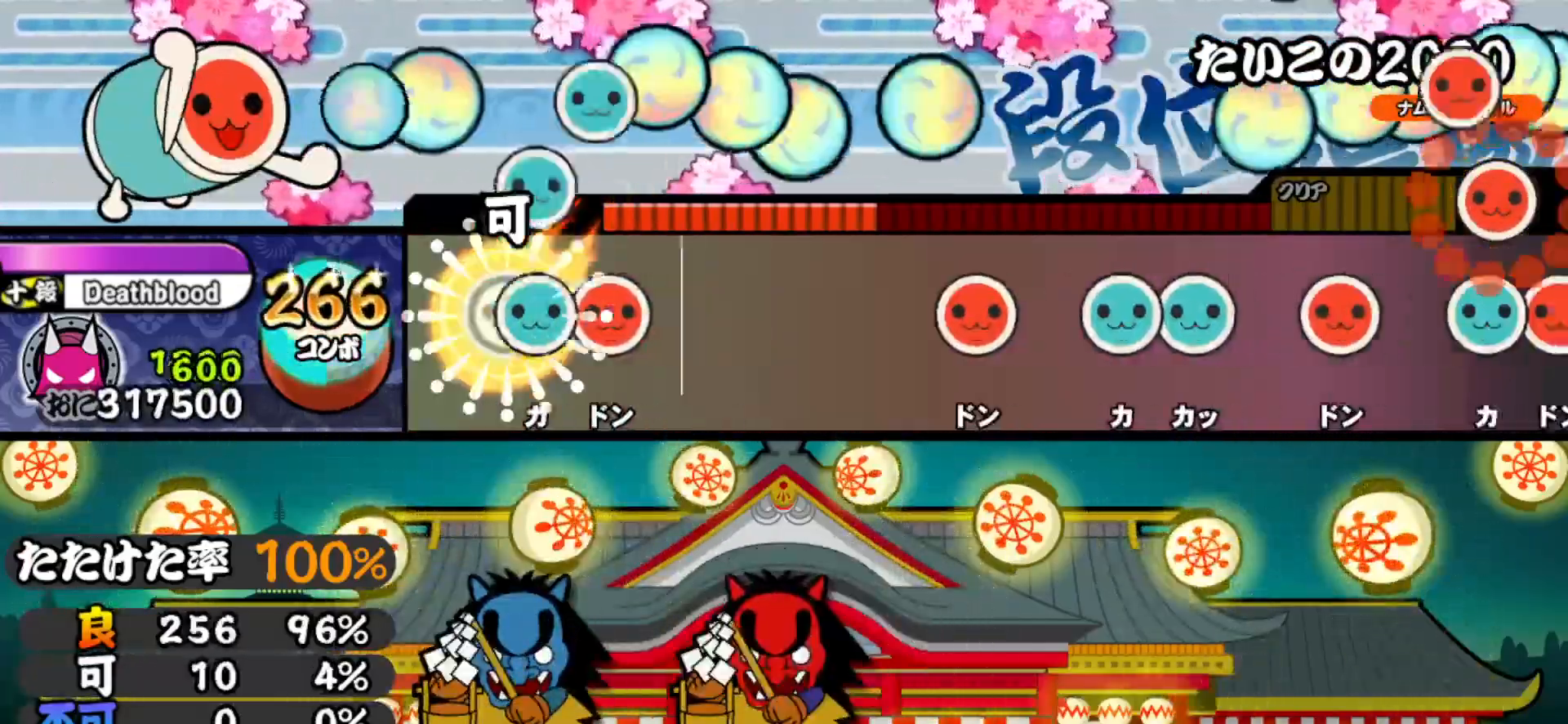
{"buttons": ["SQUARE"], "right_stick": "center", "events": [[33, "DPAD_UP", "up"], [50, "TRIANGLE", "down"], [117, "DPAD_RIGHT", "down"], [133, "TRIANGLE", "up"], [267, "DPAD_RIGHT", "up"], [417, "SQUARE", "down"]]}
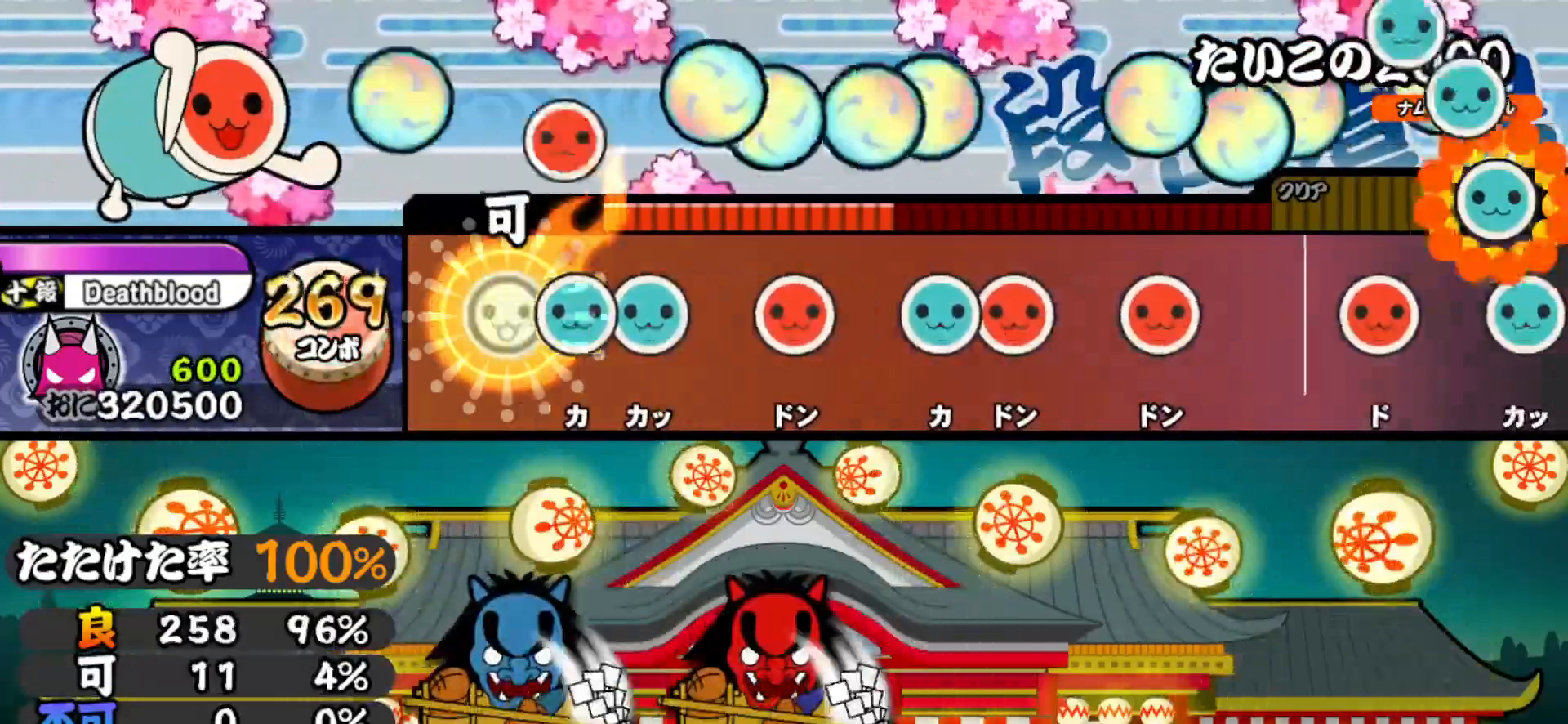
{"buttons": ["DPAD_RIGHT"], "right_stick": "center", "events": [[33, "SQUARE", "up"], [83, "DPAD_UP", "down"], [133, "DPAD_UP", "up"], [133, "TRIANGLE", "down"], [250, "TRIANGLE", "up"], [283, "DPAD_RIGHT", "down"], [383, "DPAD_RIGHT", "up"], [417, "TRIANGLE", "down"], [500, "DPAD_RIGHT", "down"], [500, "TRIANGLE", "up"]]}
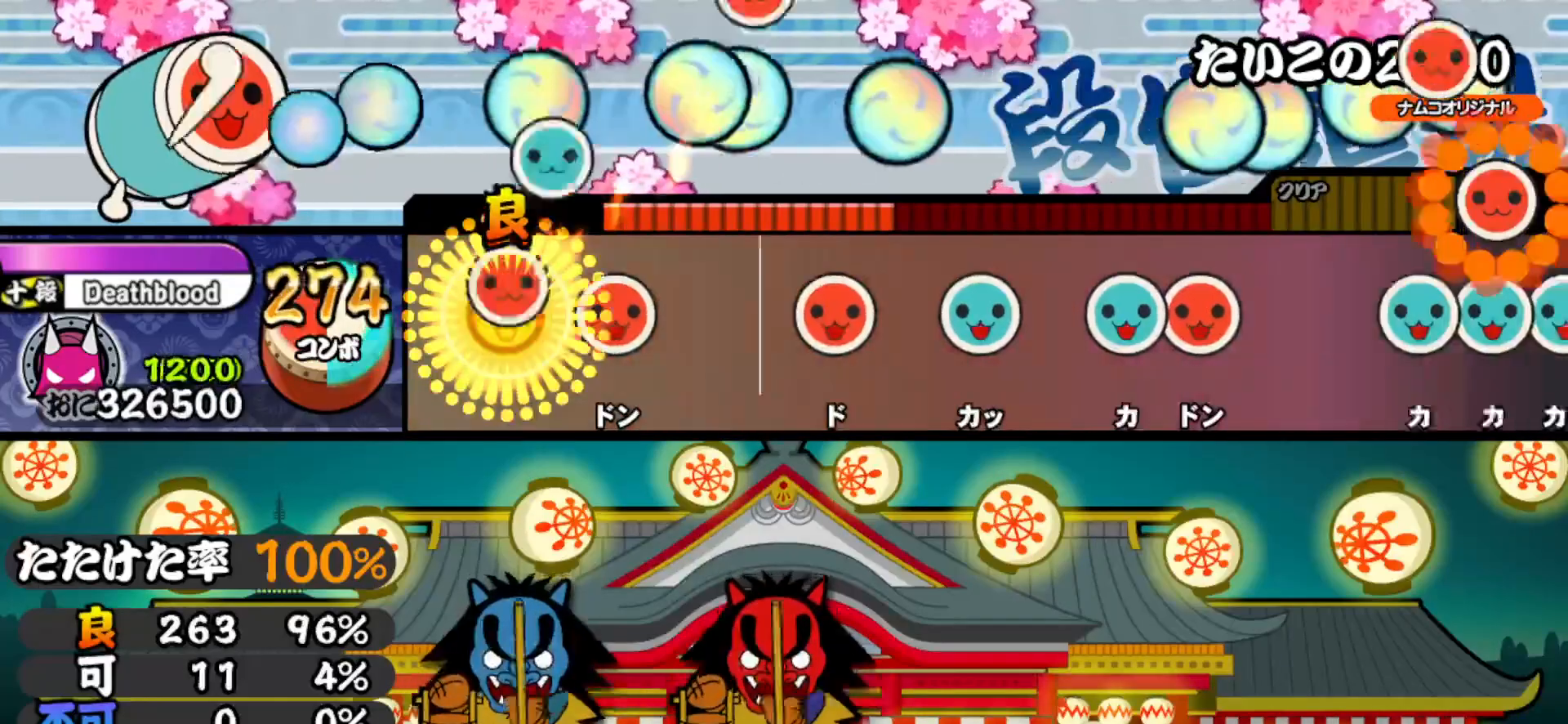
{"buttons": ["DPAD_UP"], "right_stick": "center", "events": [[117, "DPAD_RIGHT", "up"], [133, "SQUARE", "down"], [217, "SQUARE", "up"], [333, "SQUARE", "down"], [433, "DPAD_UP", "down"], [433, "SQUARE", "up"]]}
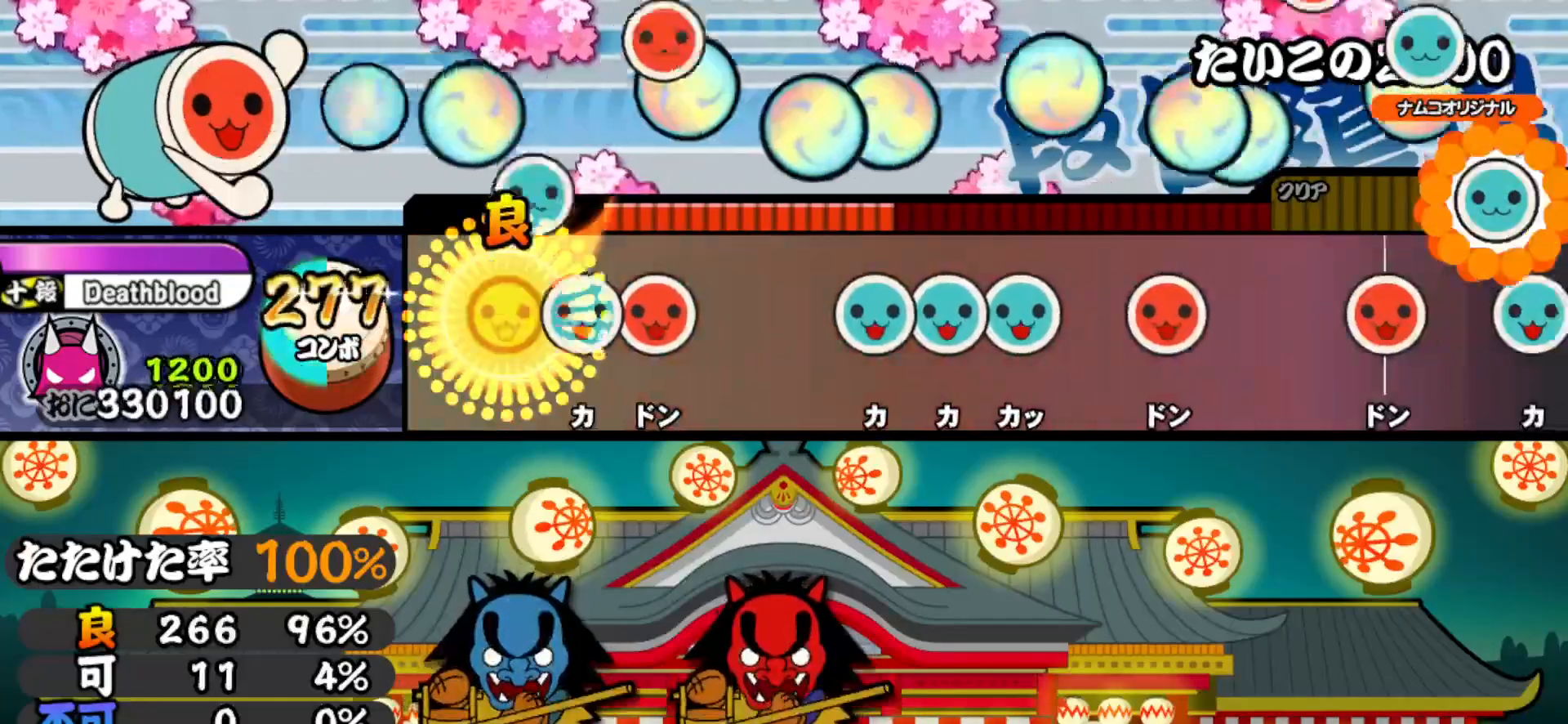
{"buttons": ["TRIANGLE"], "right_stick": "center", "events": [[33, "DPAD_UP", "up"], [83, "TRIANGLE", "down"], [150, "TRIANGLE", "up"], [167, "DPAD_UP", "down"], [267, "DPAD_UP", "up"], [267, "SQUARE", "down"], [317, "SQUARE", "up"], [417, "TRIANGLE", "down"]]}
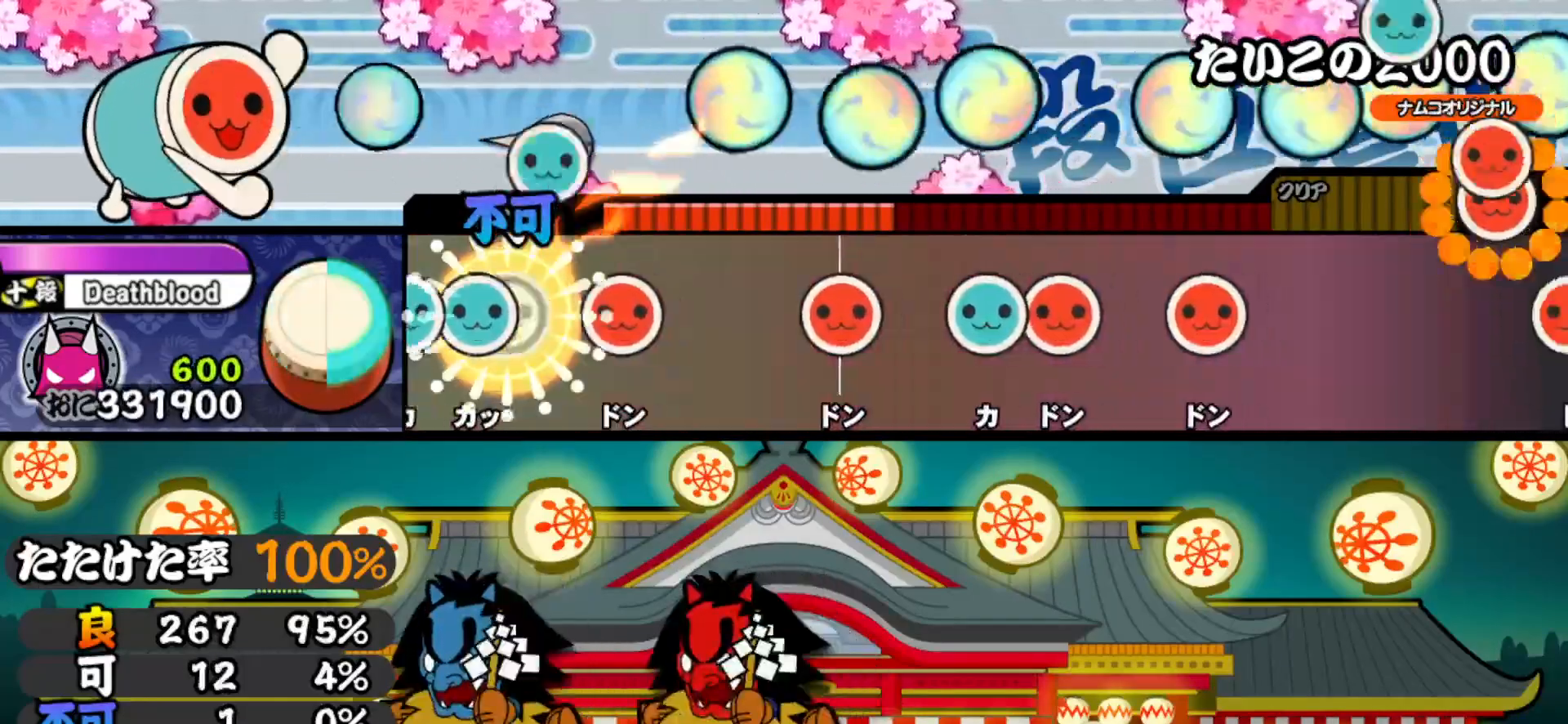
{"buttons": [], "right_stick": "center", "events": [[17, "DPAD_UP", "down"], [33, "TRIANGLE", "up"], [167, "DPAD_UP", "up"]]}
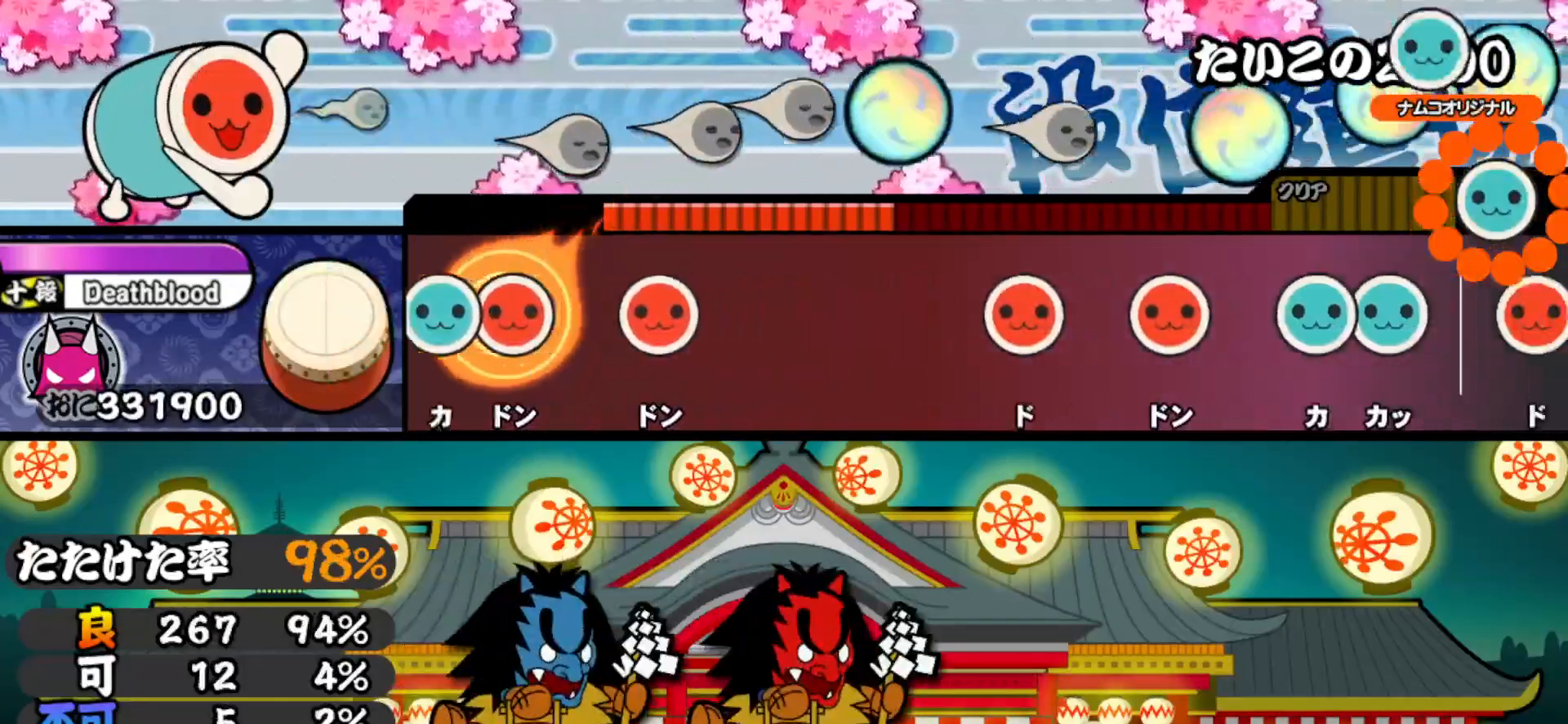
{"buttons": [], "right_stick": "center", "events": [[83, "CROSS", "down"], [83, "SQUARE", "down"], [133, "DPAD_LEFT", "down"], [133, "SQUARE", "up"], [133, "TRIANGLE", "down"], [150, "CROSS", "up"], [167, "CIRCLE", "down"], [183, "TRIANGLE", "up"], [200, "CIRCLE", "up"], [200, "DPAD_DOWN", "down"], [217, "DPAD_DOWN", "up"], [250, "DPAD_LEFT", "up"]]}